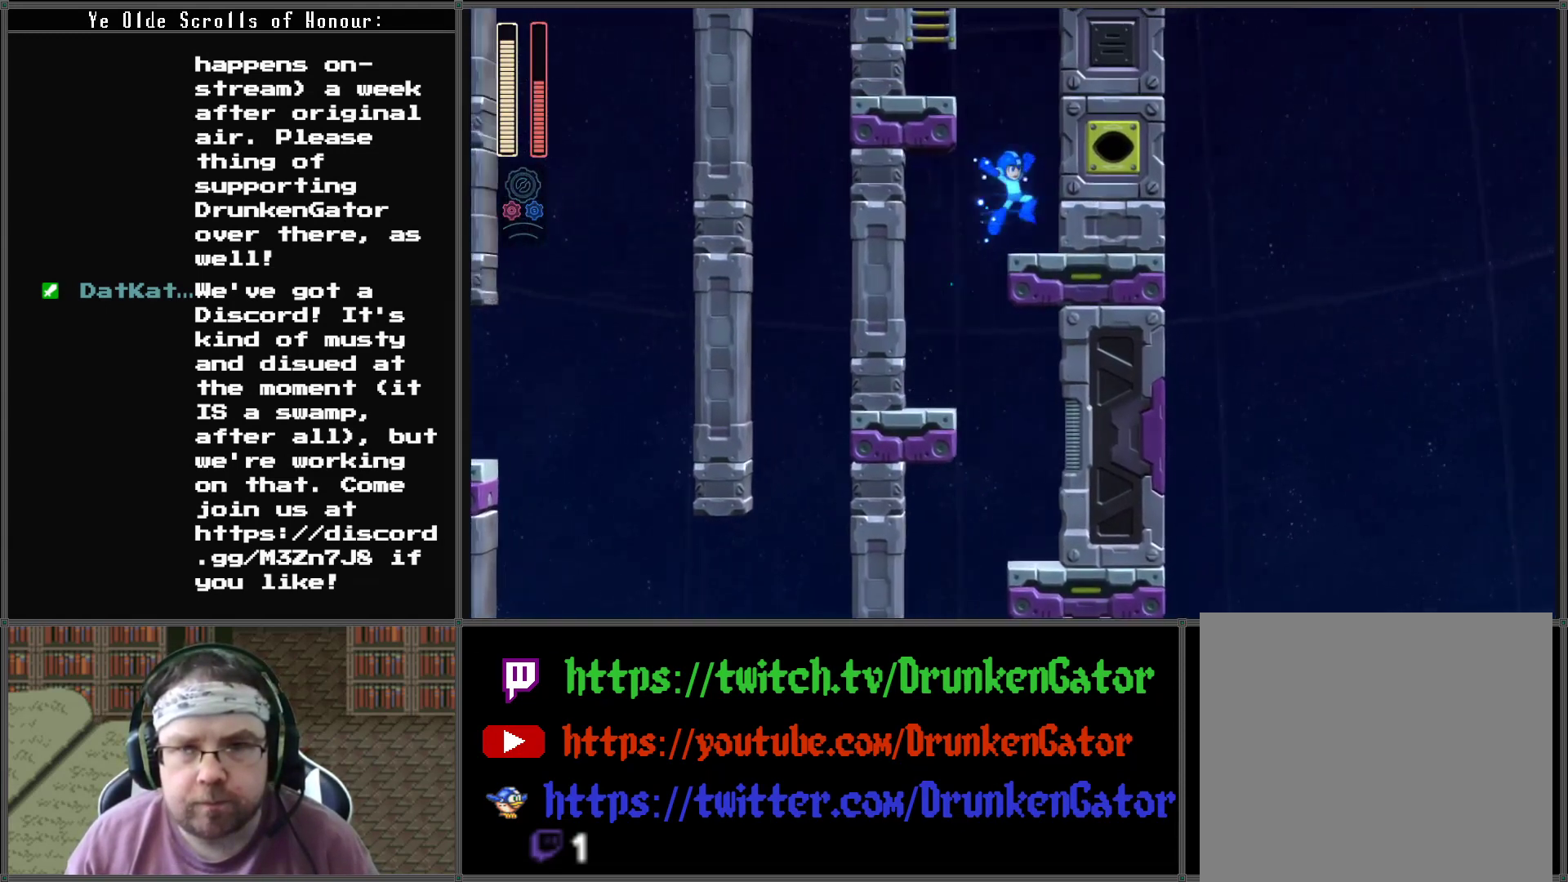
Gameplay with a controller (Xbox layout); each line is a JSON object with the inputs held at the frame after it. "events" lists button and stick changes between this image and that frame as [ms after this image, input, new state], when the widget could be followed in between.
{"buttons": ["A", "DPAD_LEFT"], "left_stick": "center", "right_stick": "center", "events": [[67, "A", "up"], [167, "DPAD_RIGHT", "up"], [200, "A", "down"], [233, "DPAD_LEFT", "down"]]}
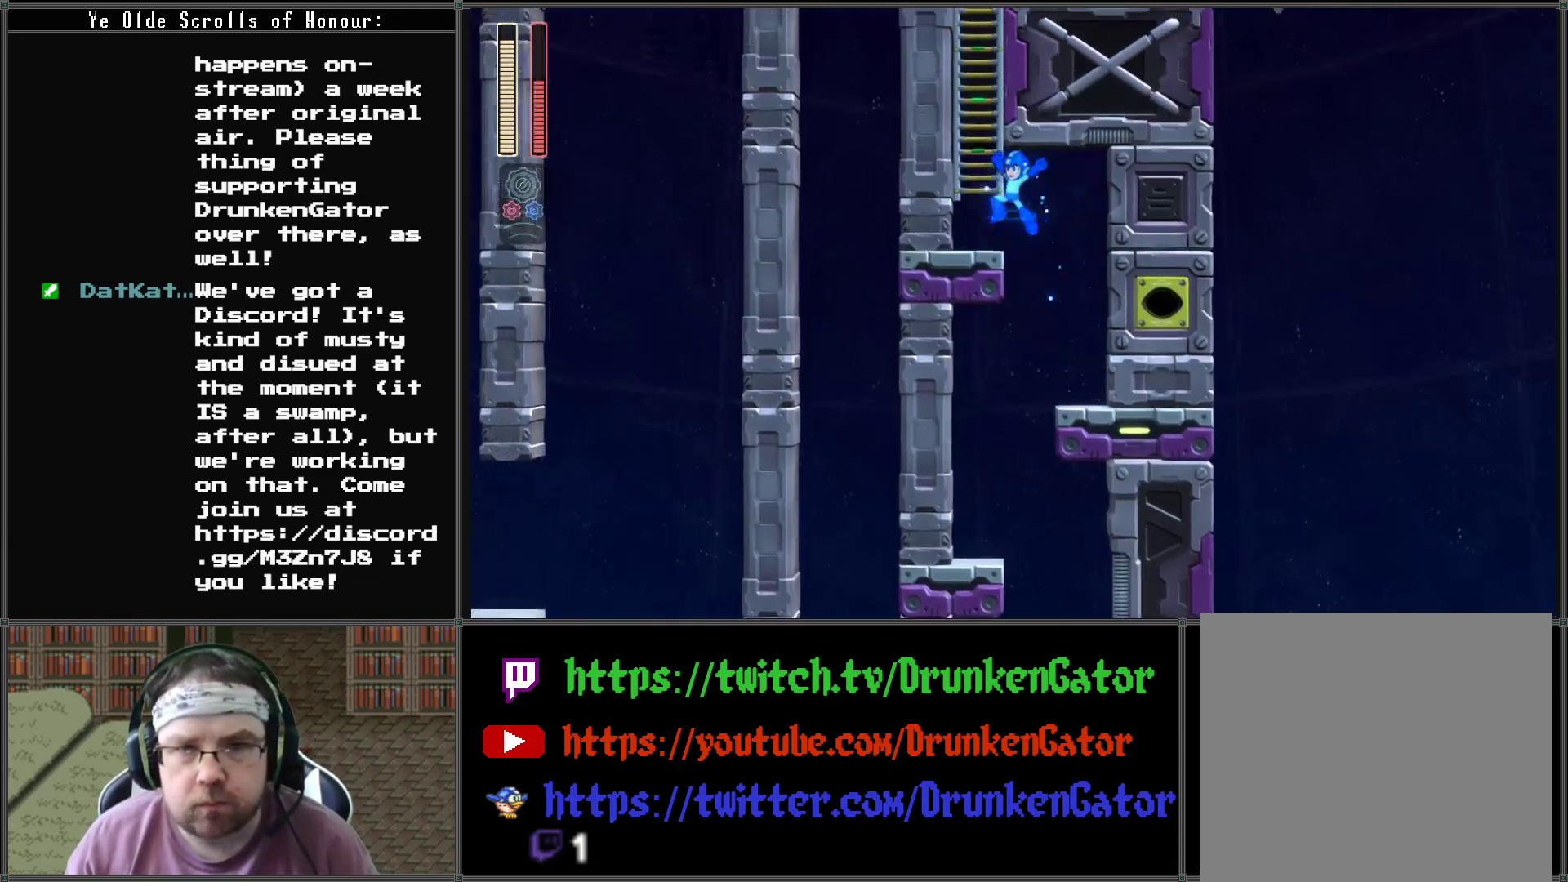
{"buttons": ["DPAD_UP"], "left_stick": "center", "right_stick": "center", "events": [[100, "A", "up"], [233, "A", "down"], [233, "DPAD_UP", "down"], [333, "DPAD_LEFT", "up"], [500, "A", "up"]]}
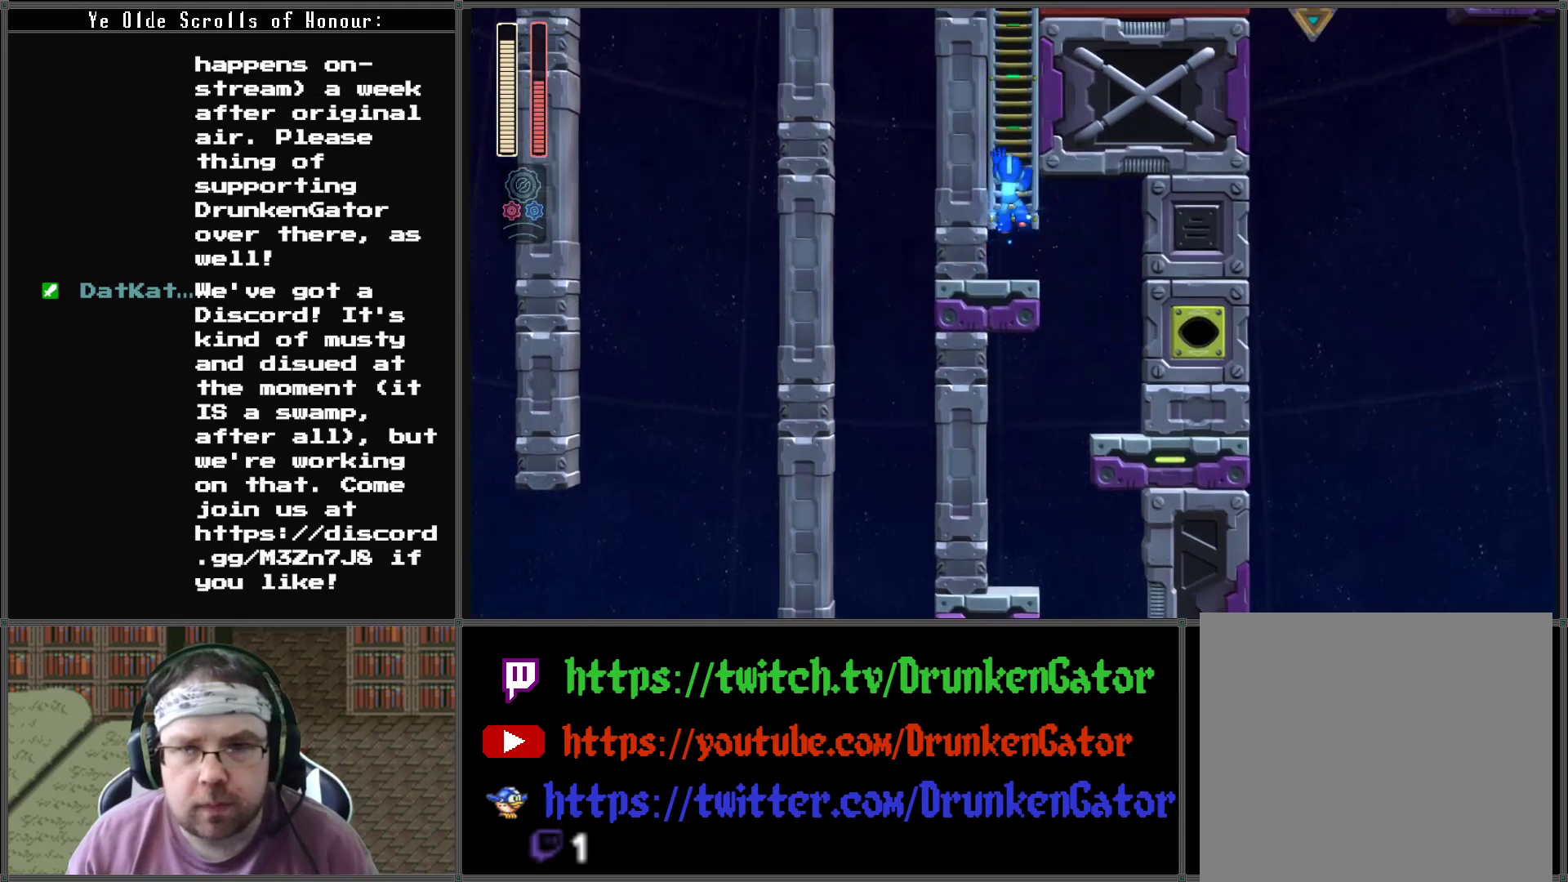
{"buttons": ["DPAD_UP"], "left_stick": "center", "right_stick": "center", "events": []}
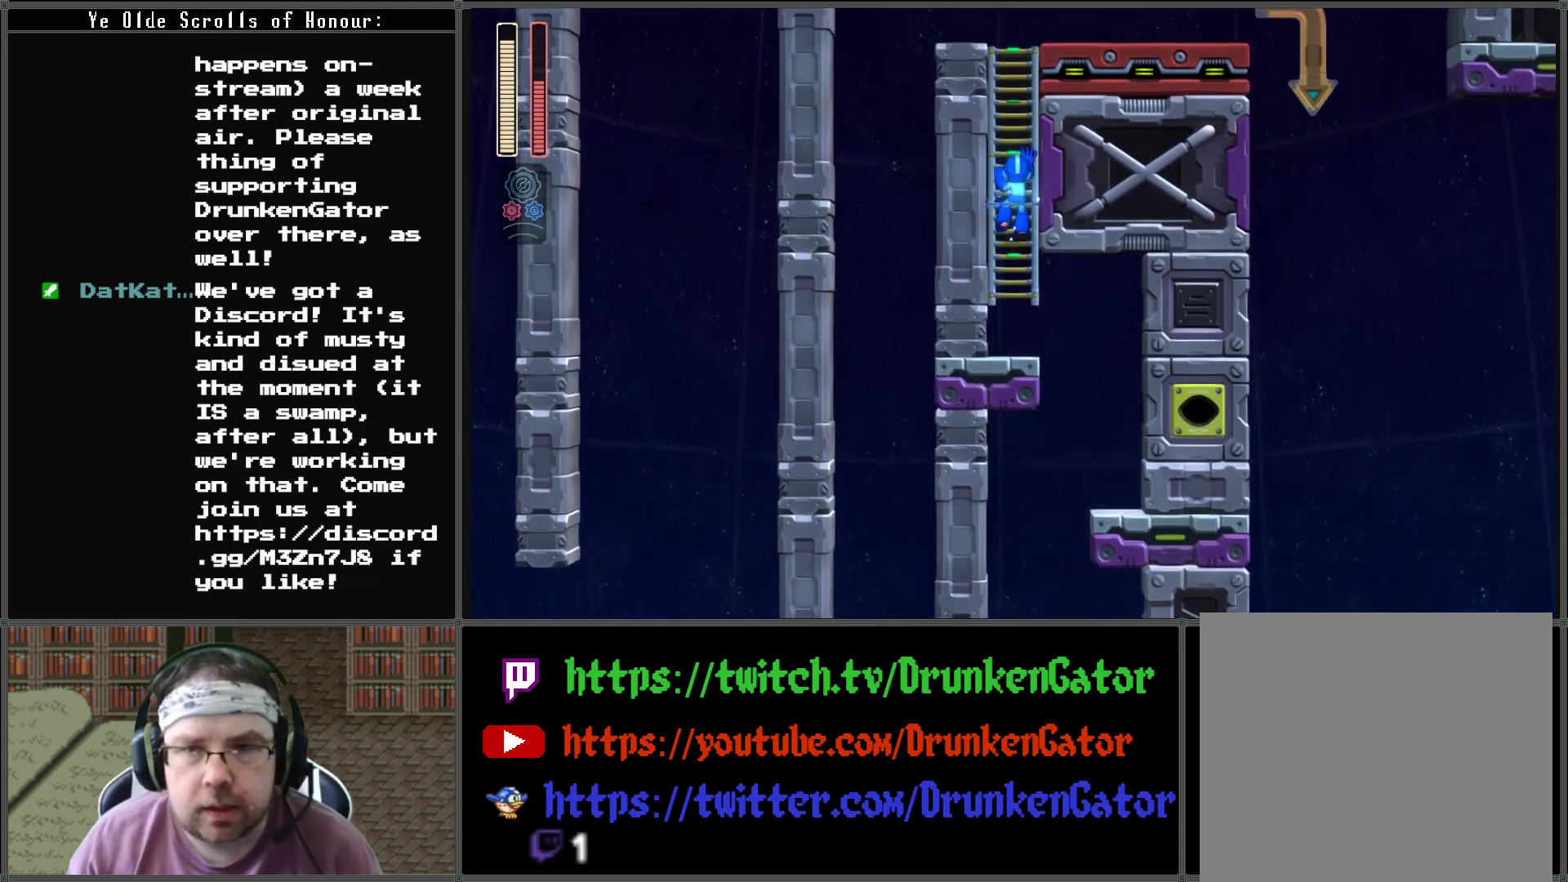
{"buttons": ["DPAD_UP"], "left_stick": "center", "right_stick": "center", "events": []}
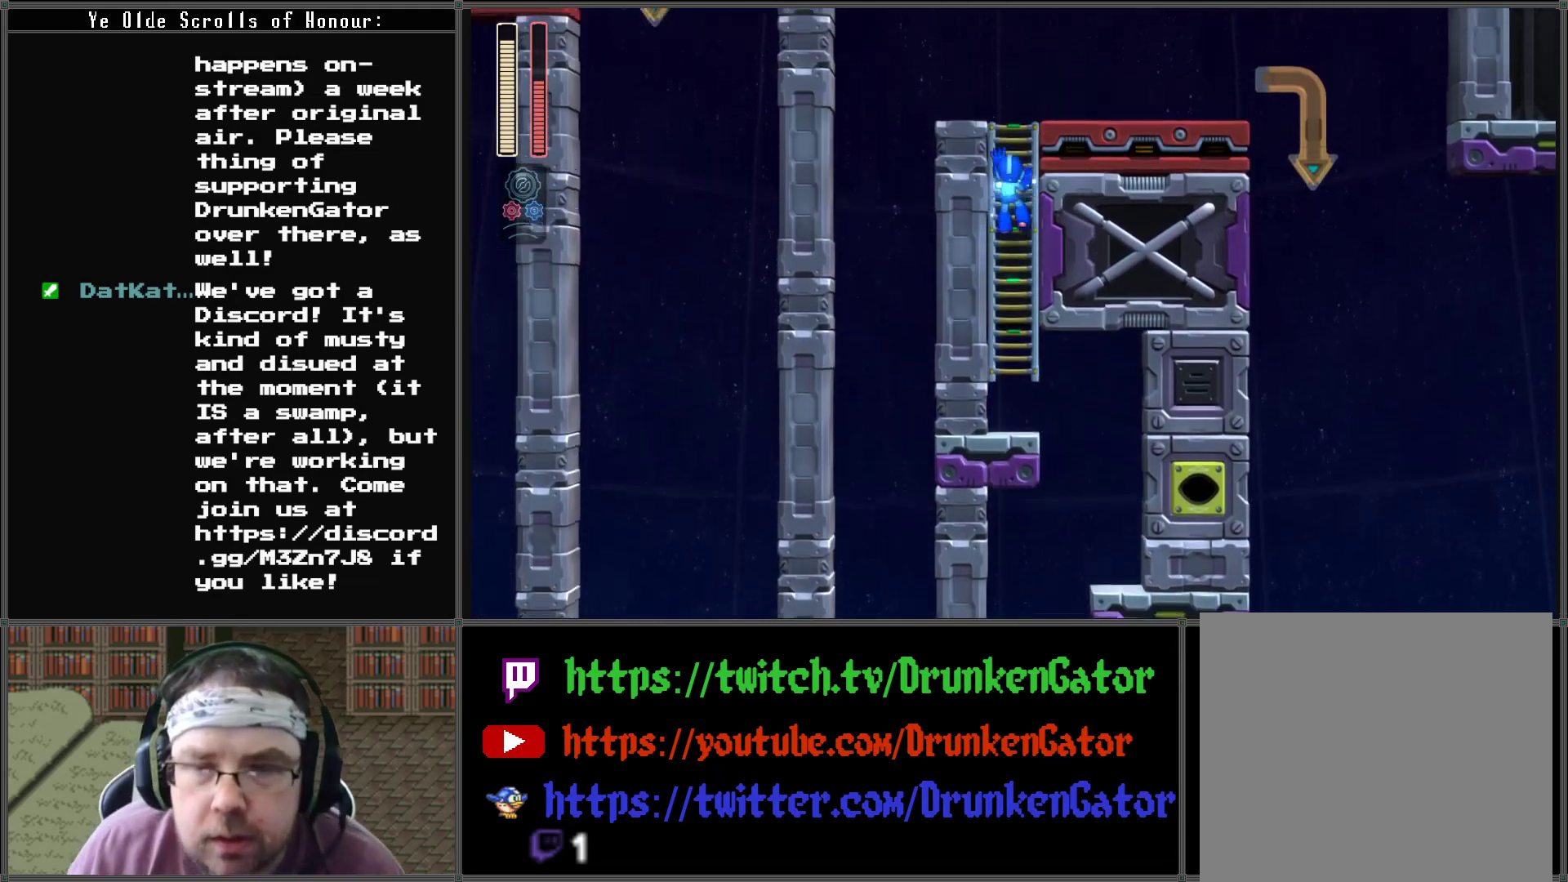
{"buttons": ["DPAD_UP"], "left_stick": "center", "right_stick": "center", "events": []}
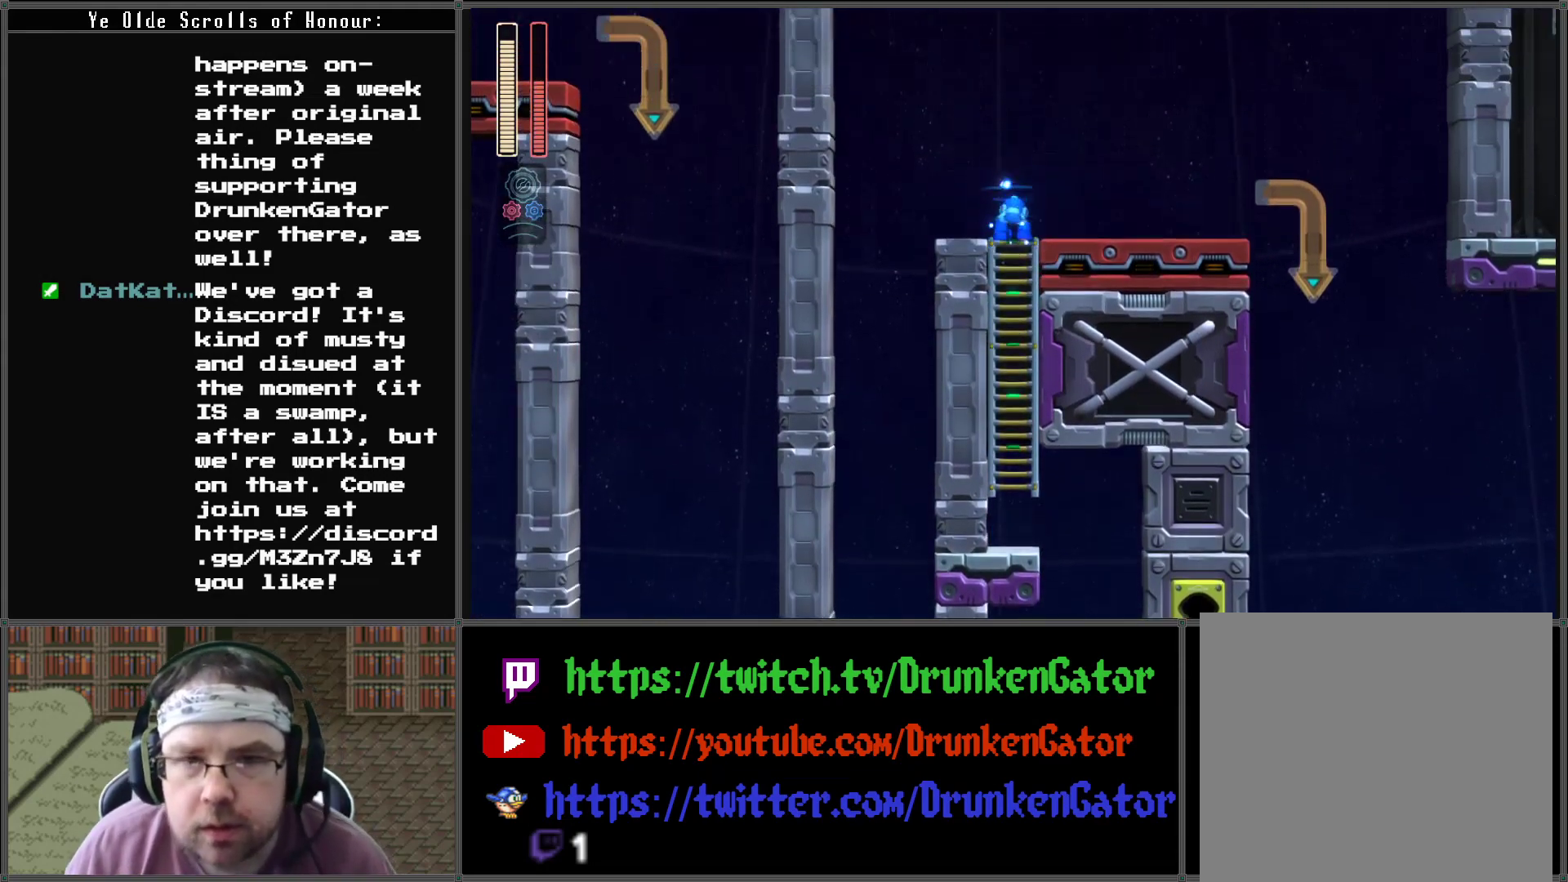
{"buttons": ["DPAD_RIGHT"], "left_stick": "center", "right_stick": "center", "events": [[100, "DPAD_RIGHT", "down"], [133, "DPAD_UP", "up"]]}
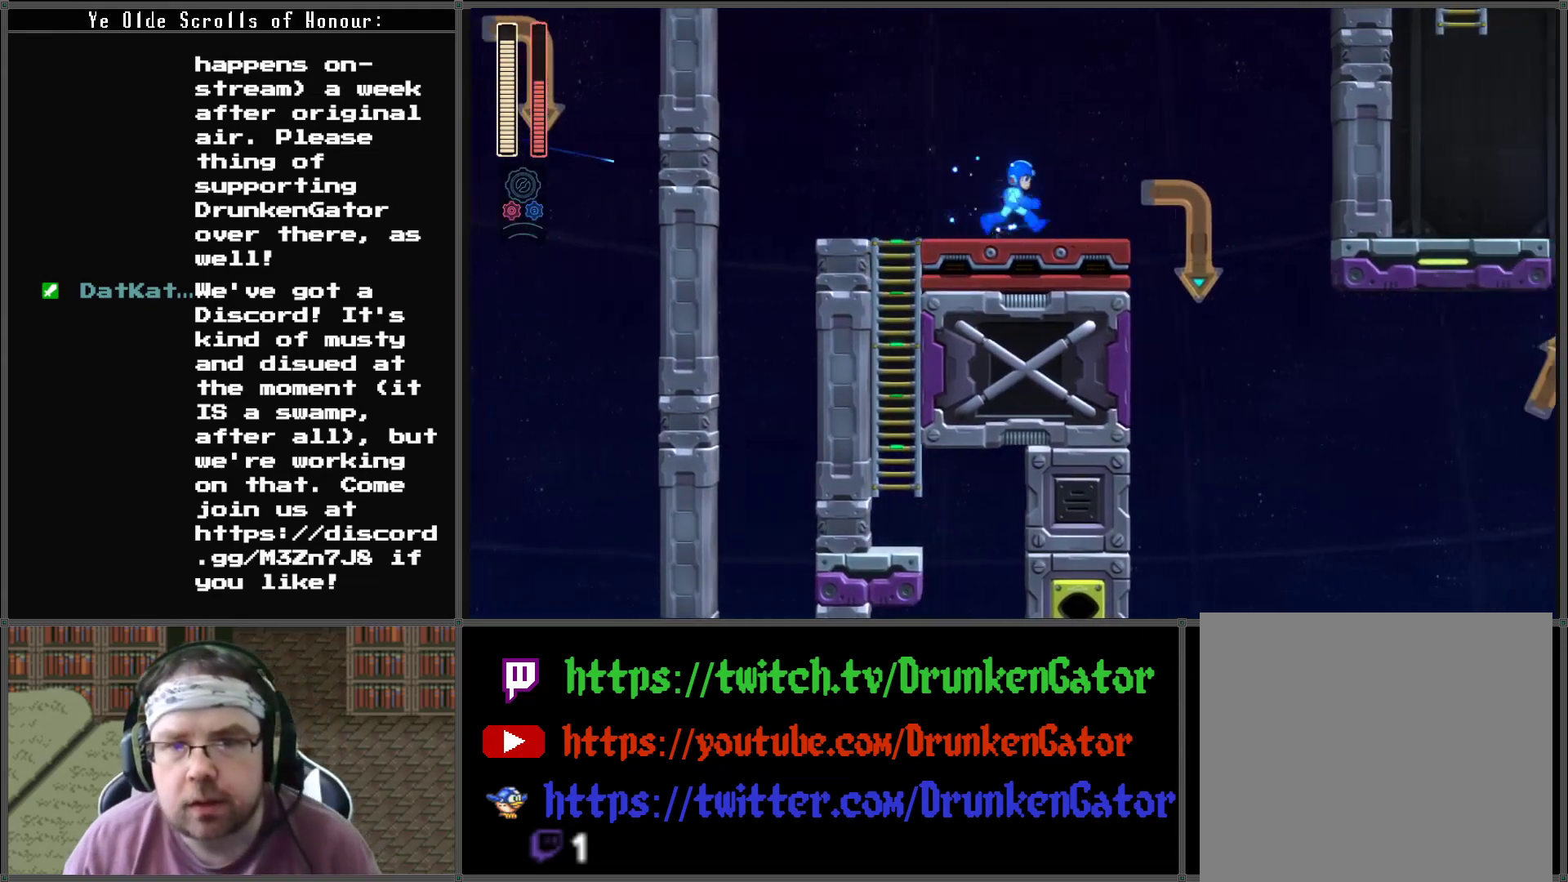
{"buttons": ["A", "DPAD_RIGHT"], "left_stick": "center", "right_stick": "center", "events": [[333, "A", "down"]]}
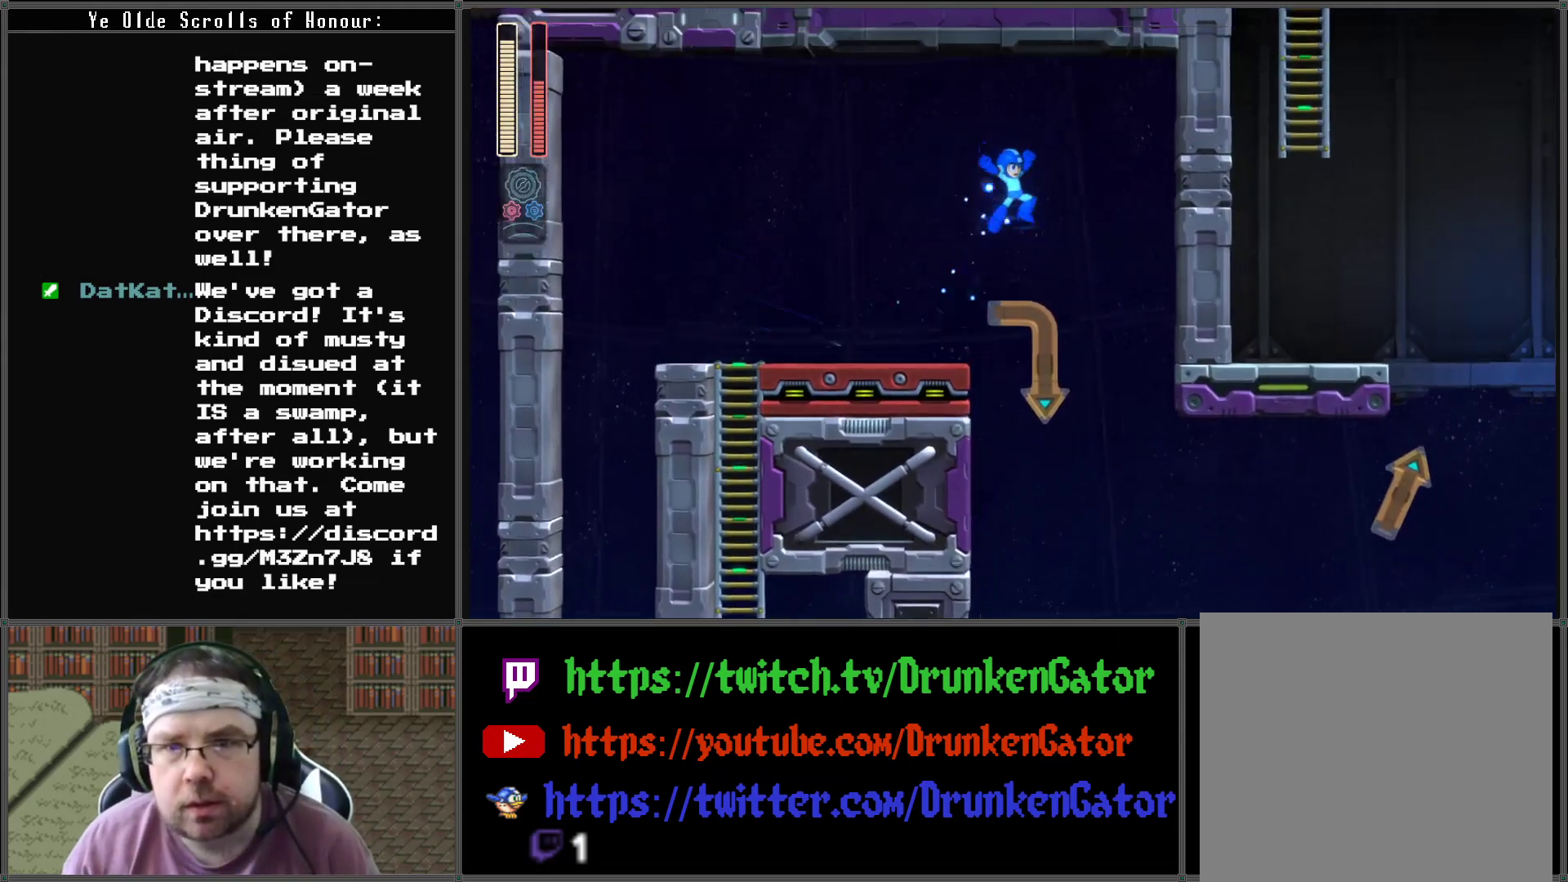
{"buttons": ["A", "DPAD_RIGHT"], "left_stick": "center", "right_stick": "center", "events": []}
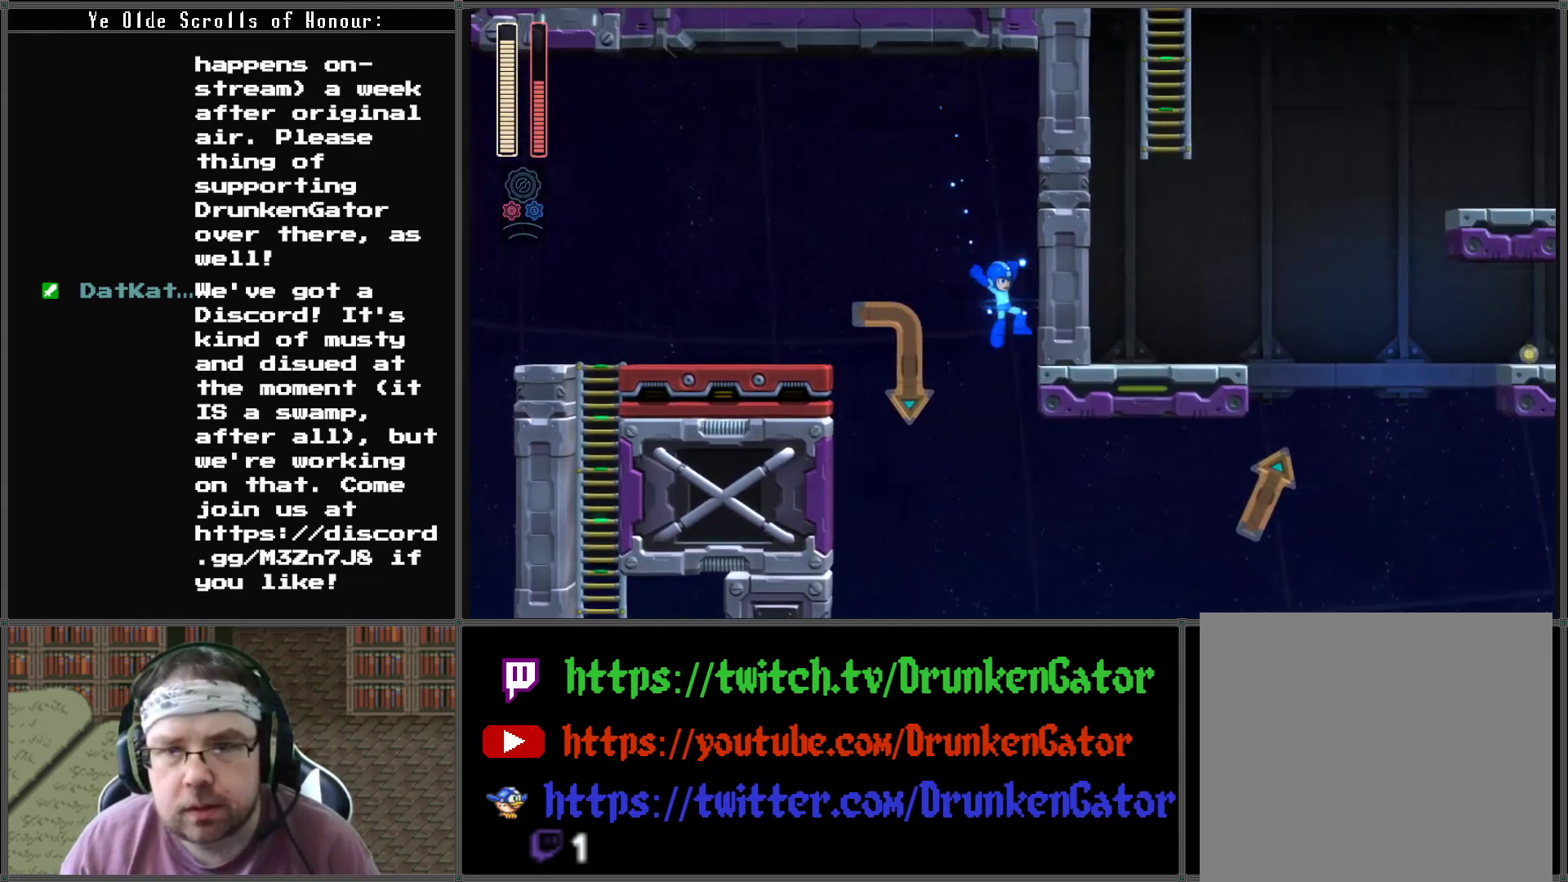
{"buttons": ["A"], "left_stick": "center", "right_stick": "center", "events": [[100, "DPAD_RIGHT", "up"]]}
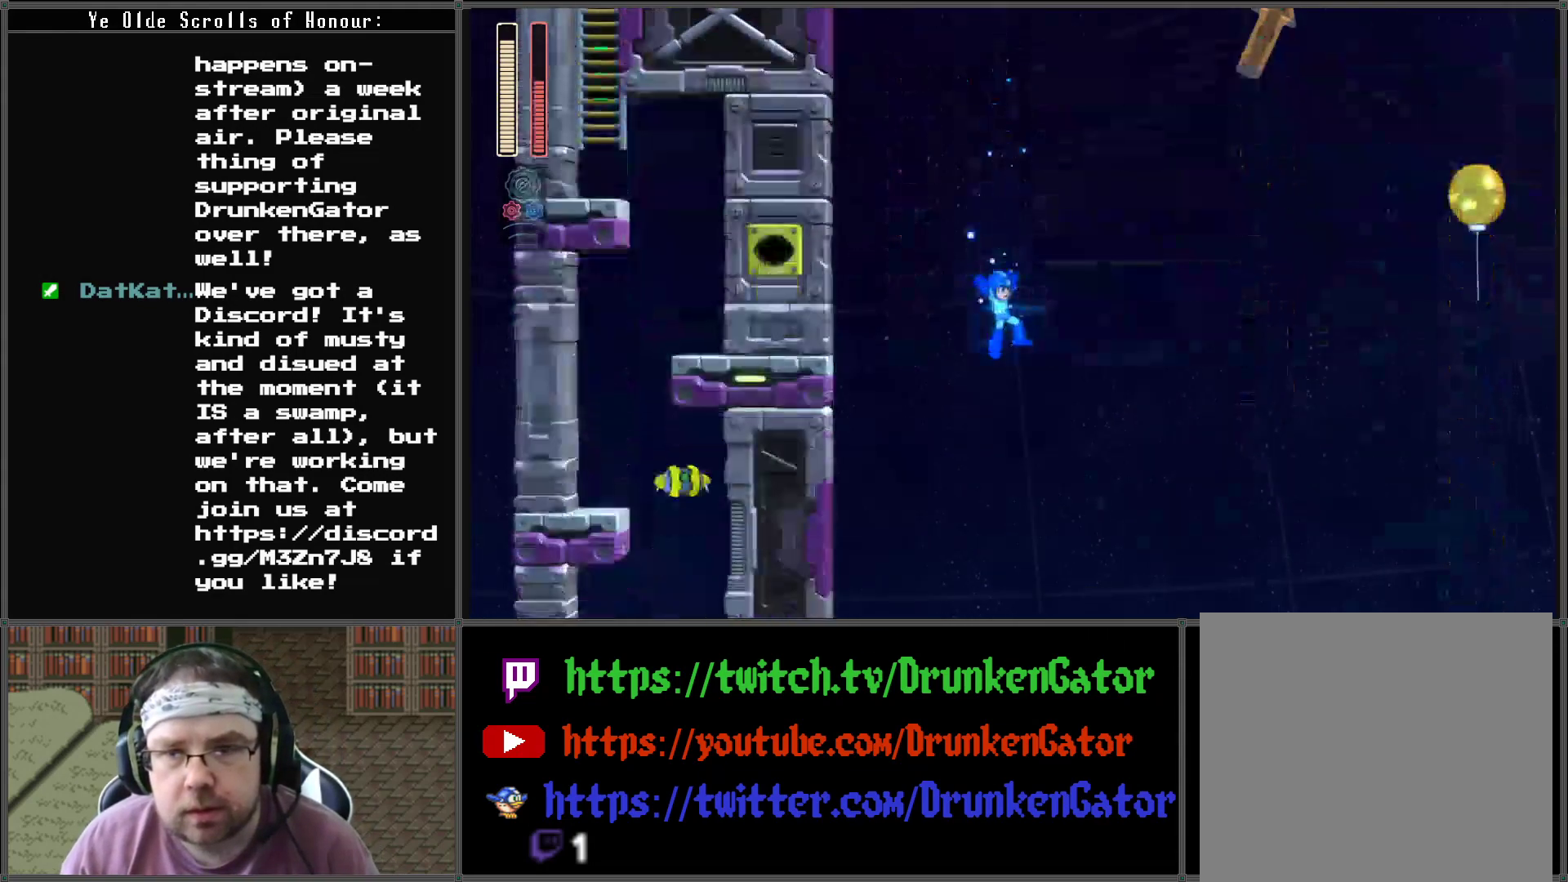
{"buttons": ["A", "DPAD_RIGHT"], "left_stick": "center", "right_stick": "center", "events": [[467, "DPAD_RIGHT", "down"]]}
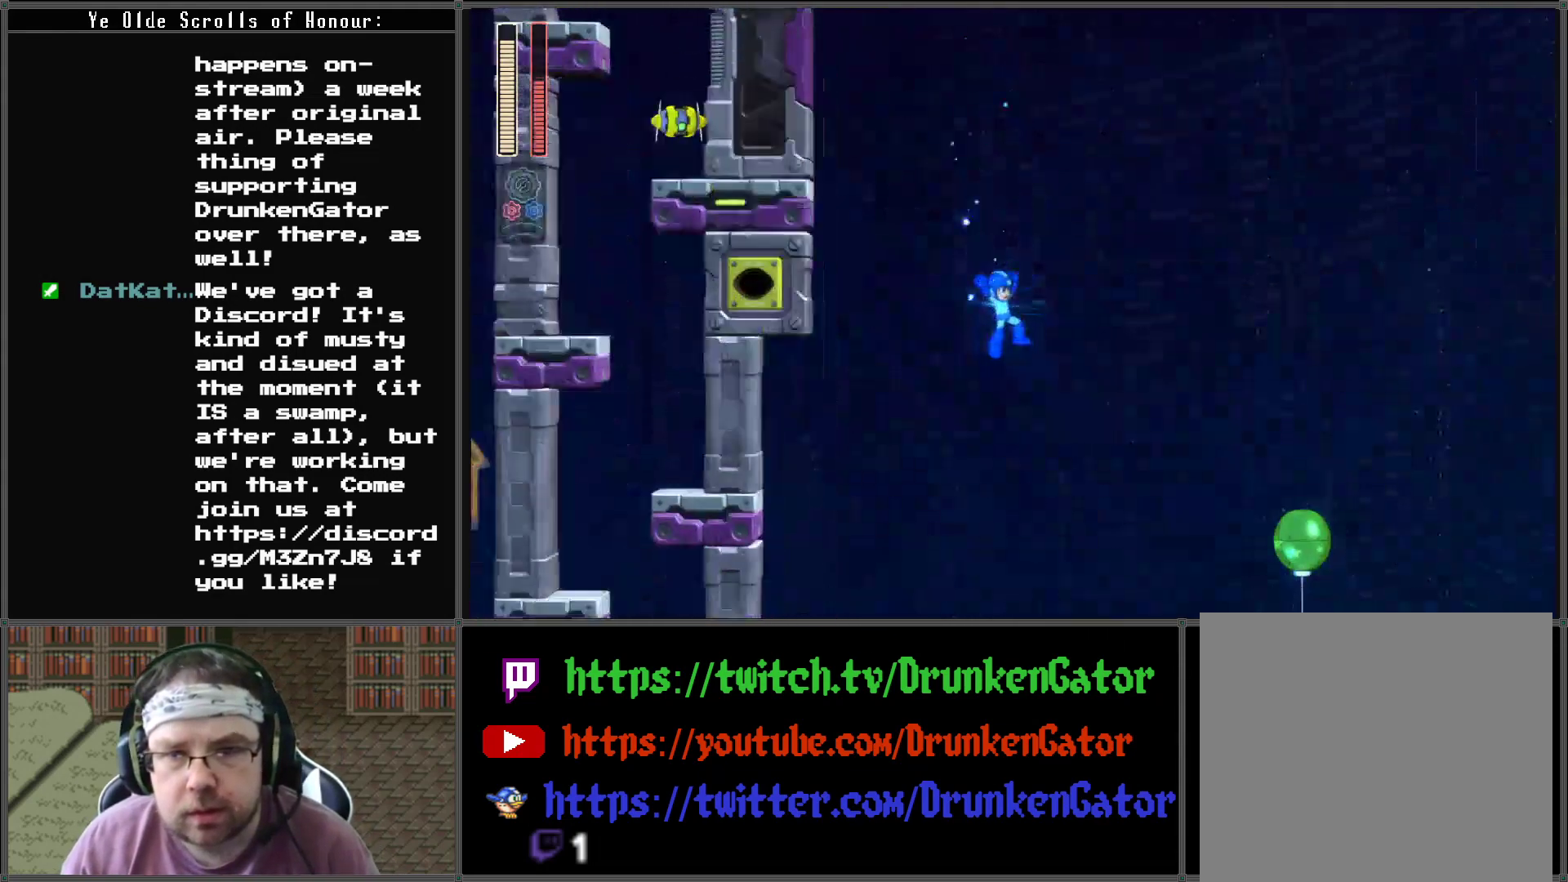
{"buttons": ["A", "DPAD_RIGHT"], "left_stick": "center", "right_stick": "center", "events": []}
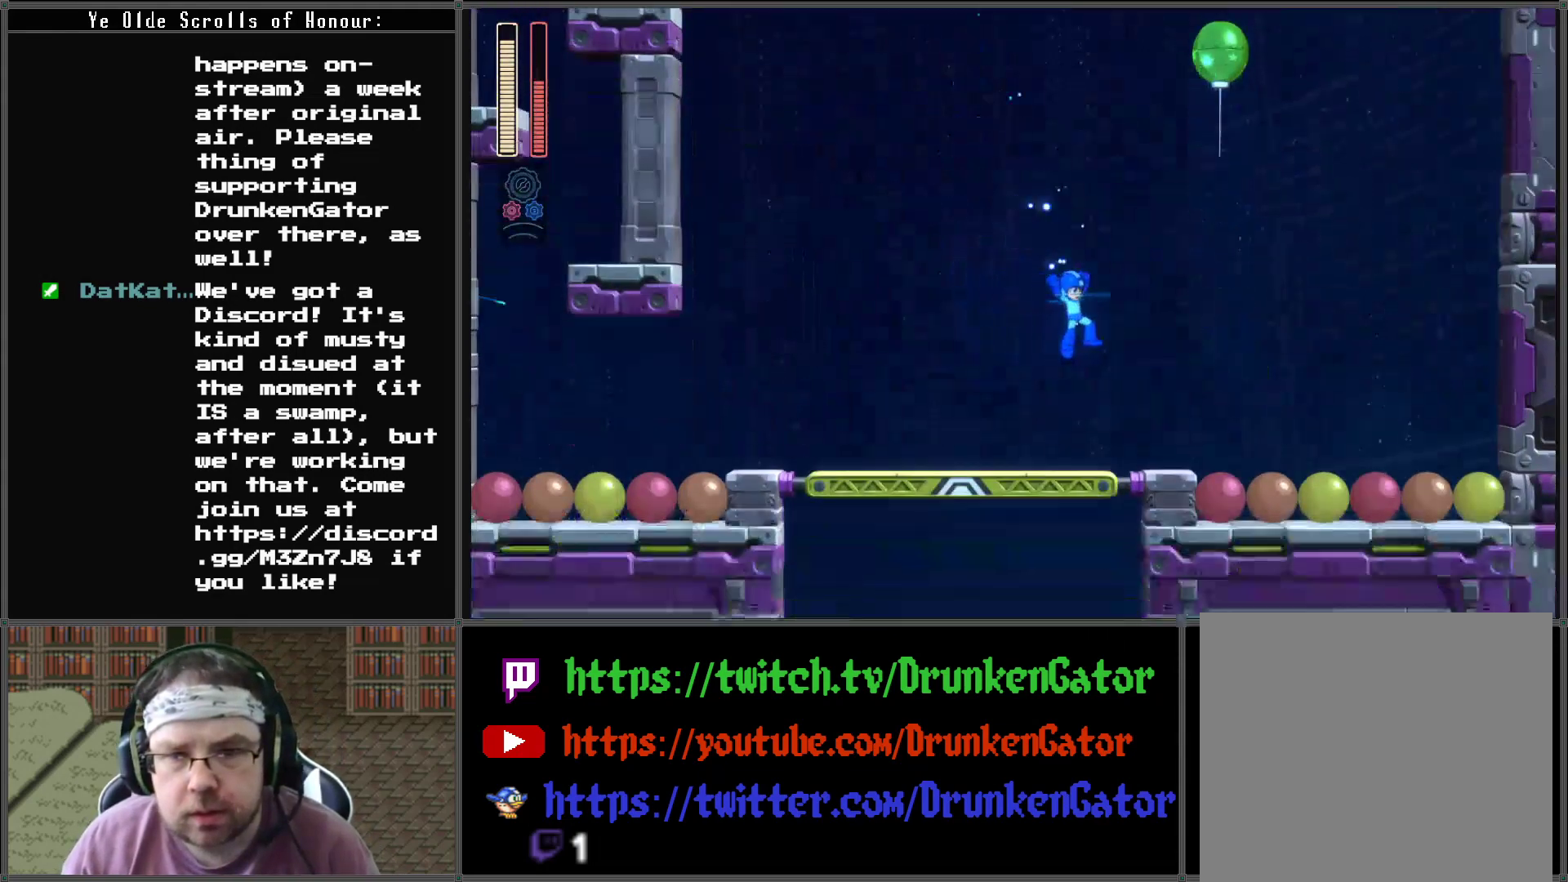
{"buttons": ["A", "DPAD_LEFT"], "left_stick": "center", "right_stick": "center", "events": [[167, "DPAD_RIGHT", "up"], [467, "DPAD_LEFT", "down"]]}
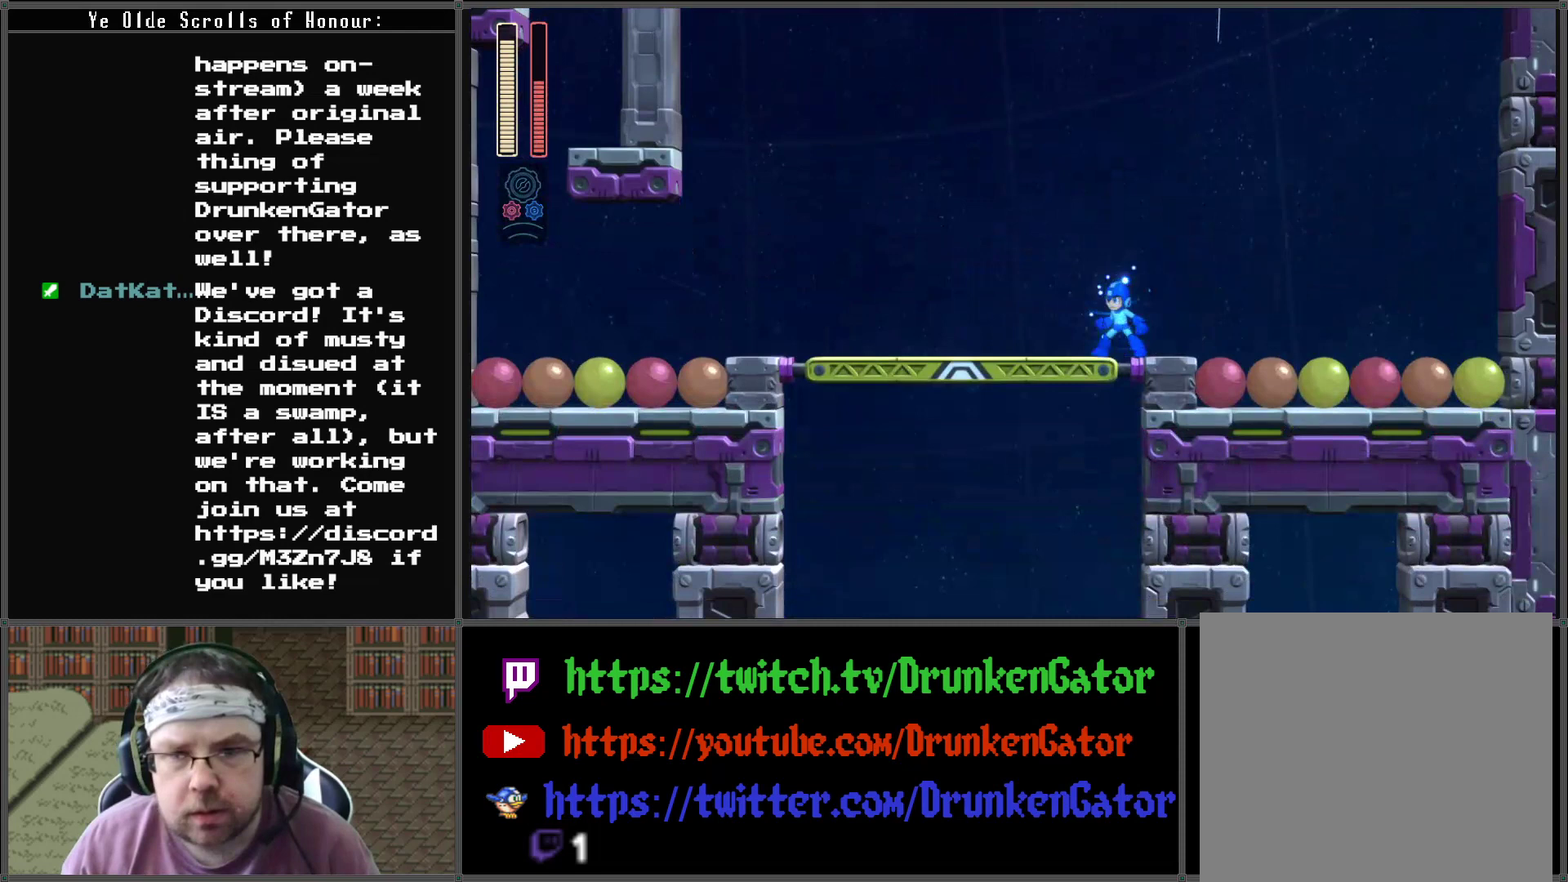
{"buttons": [], "left_stick": "center", "right_stick": "center", "events": [[133, "DPAD_LEFT", "up"], [433, "A", "up"]]}
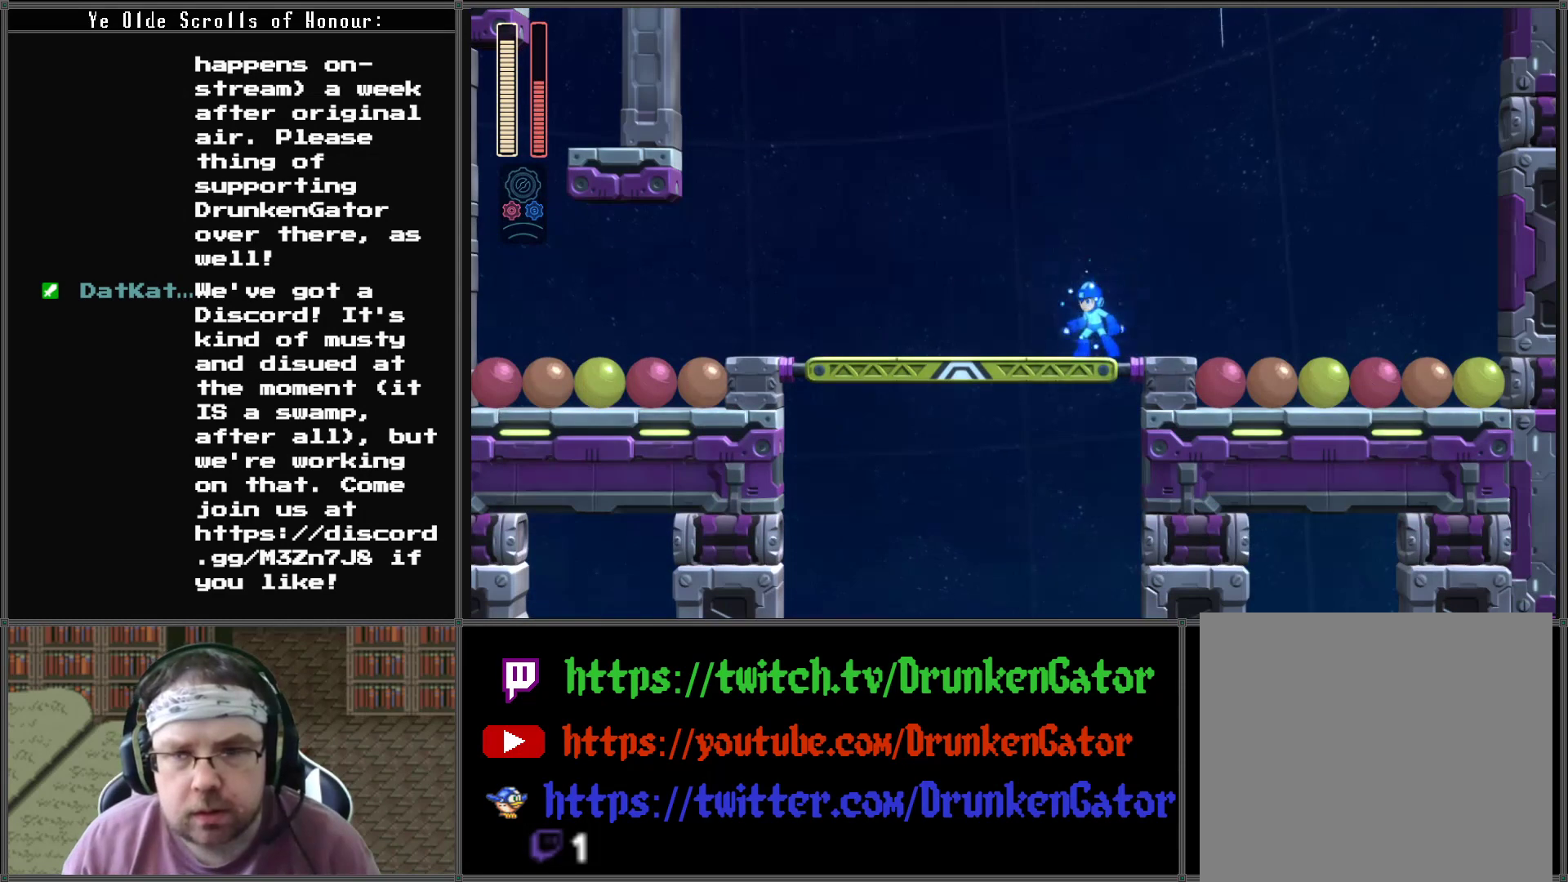
{"buttons": ["A", "DPAD_LEFT"], "left_stick": "center", "right_stick": "center", "events": [[133, "A", "down"], [133, "DPAD_LEFT", "down"]]}
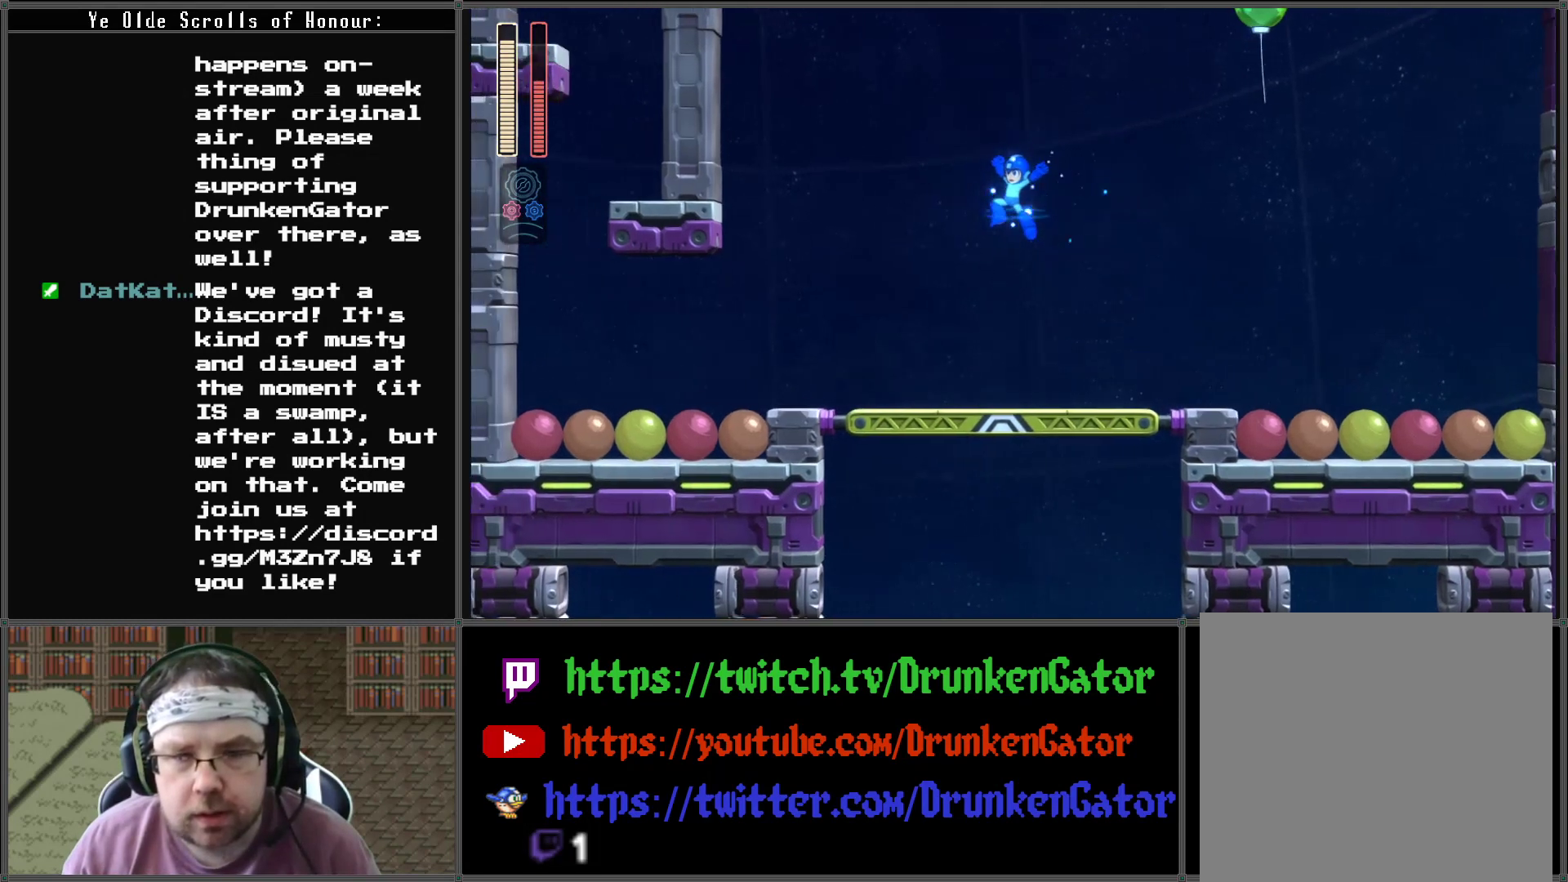
{"buttons": ["DPAD_LEFT"], "left_stick": "center", "right_stick": "center", "events": [[233, "A", "up"]]}
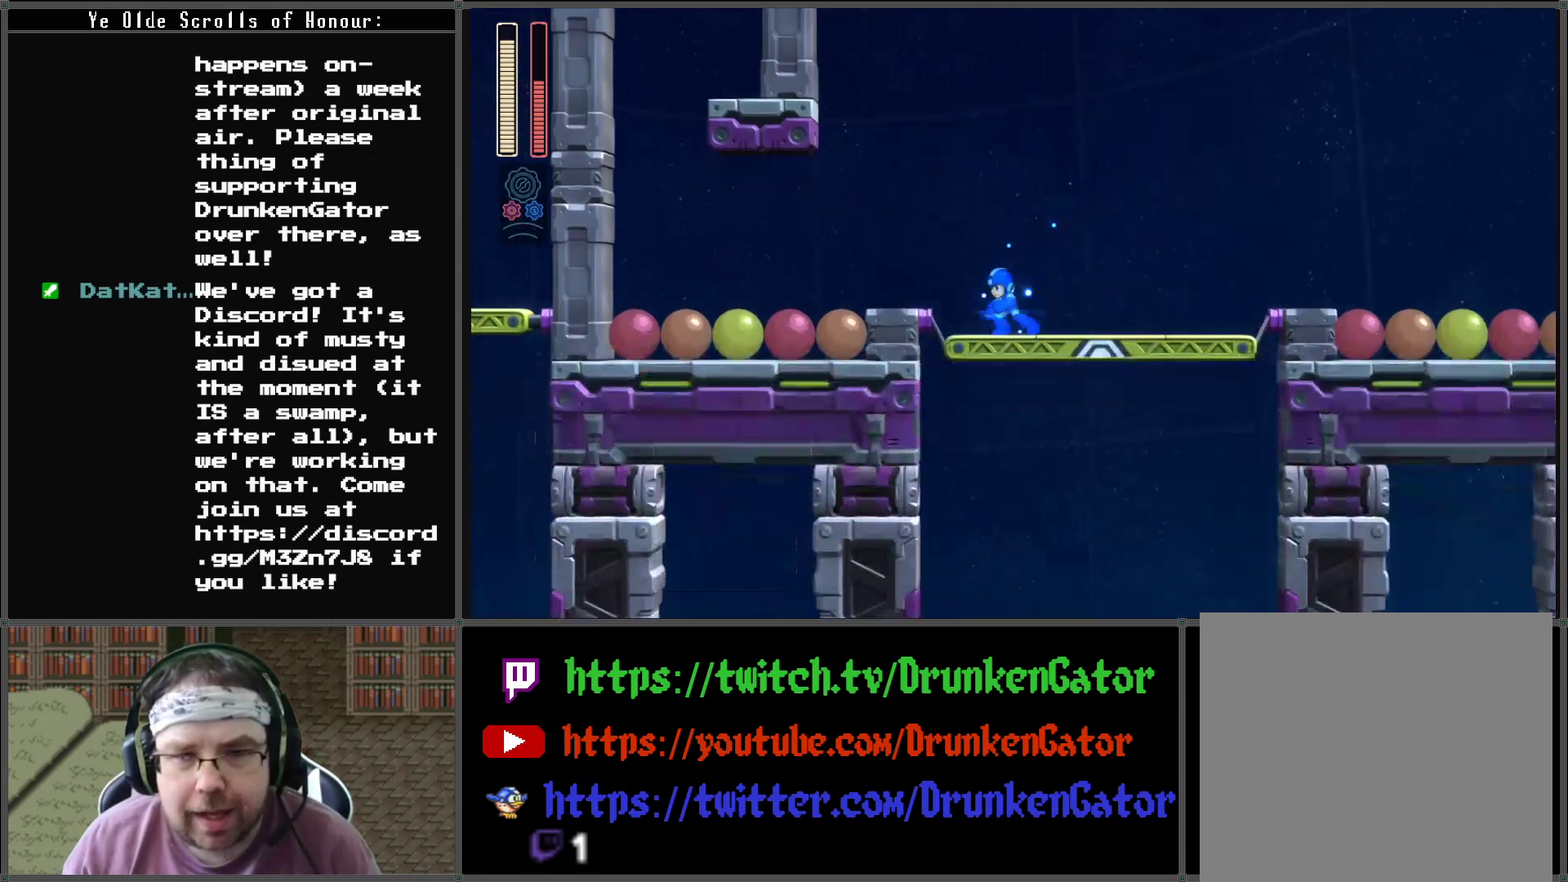
{"buttons": ["DPAD_LEFT"], "left_stick": "center", "right_stick": "center", "events": []}
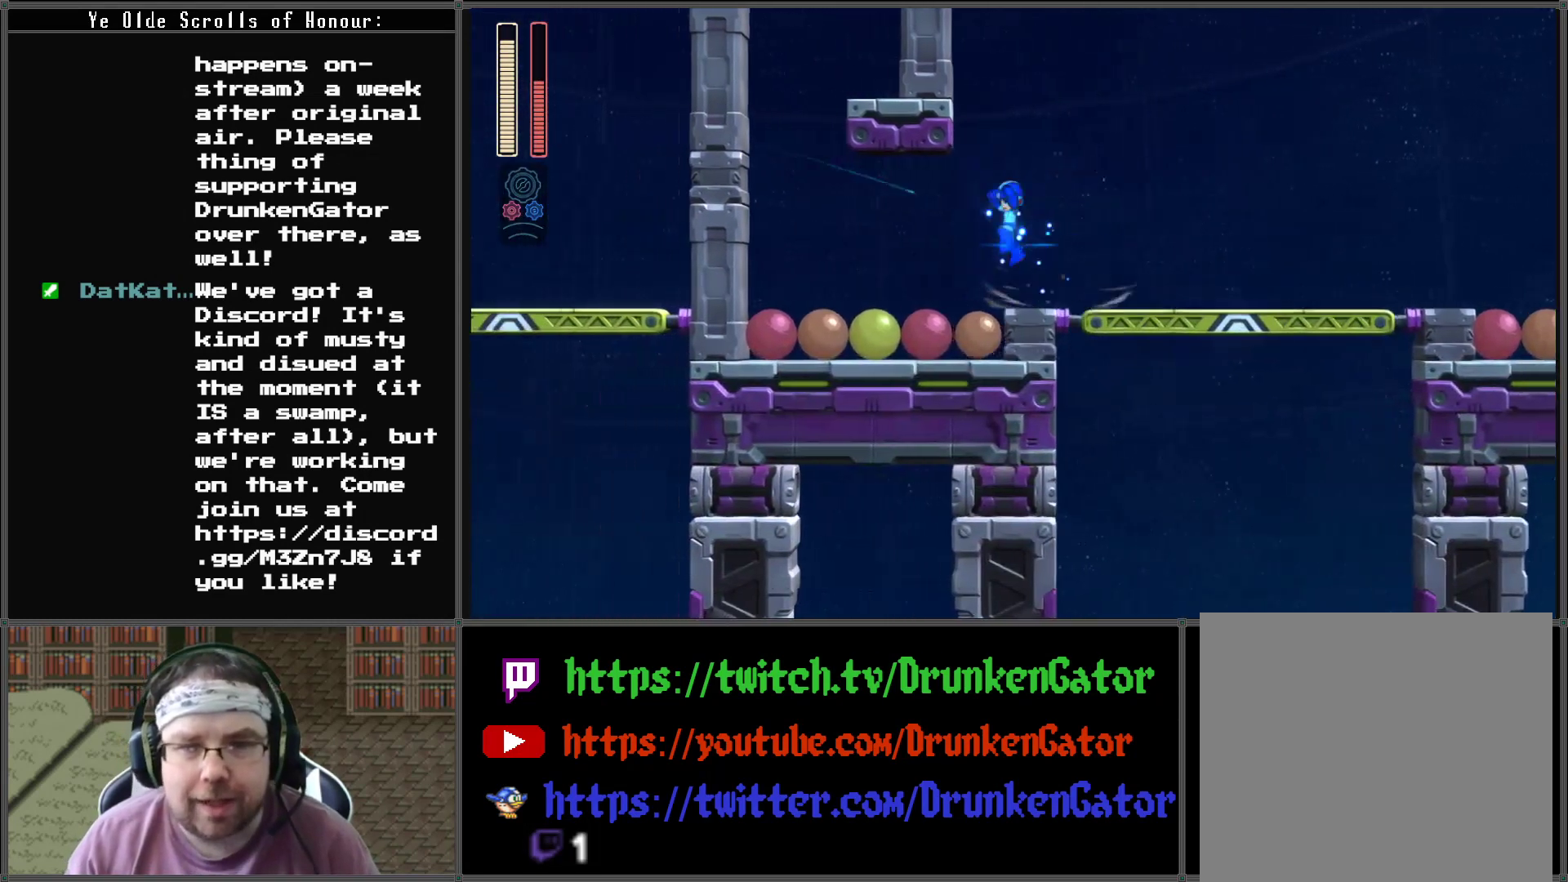
{"buttons": ["DPAD_LEFT"], "left_stick": "center", "right_stick": "center", "events": []}
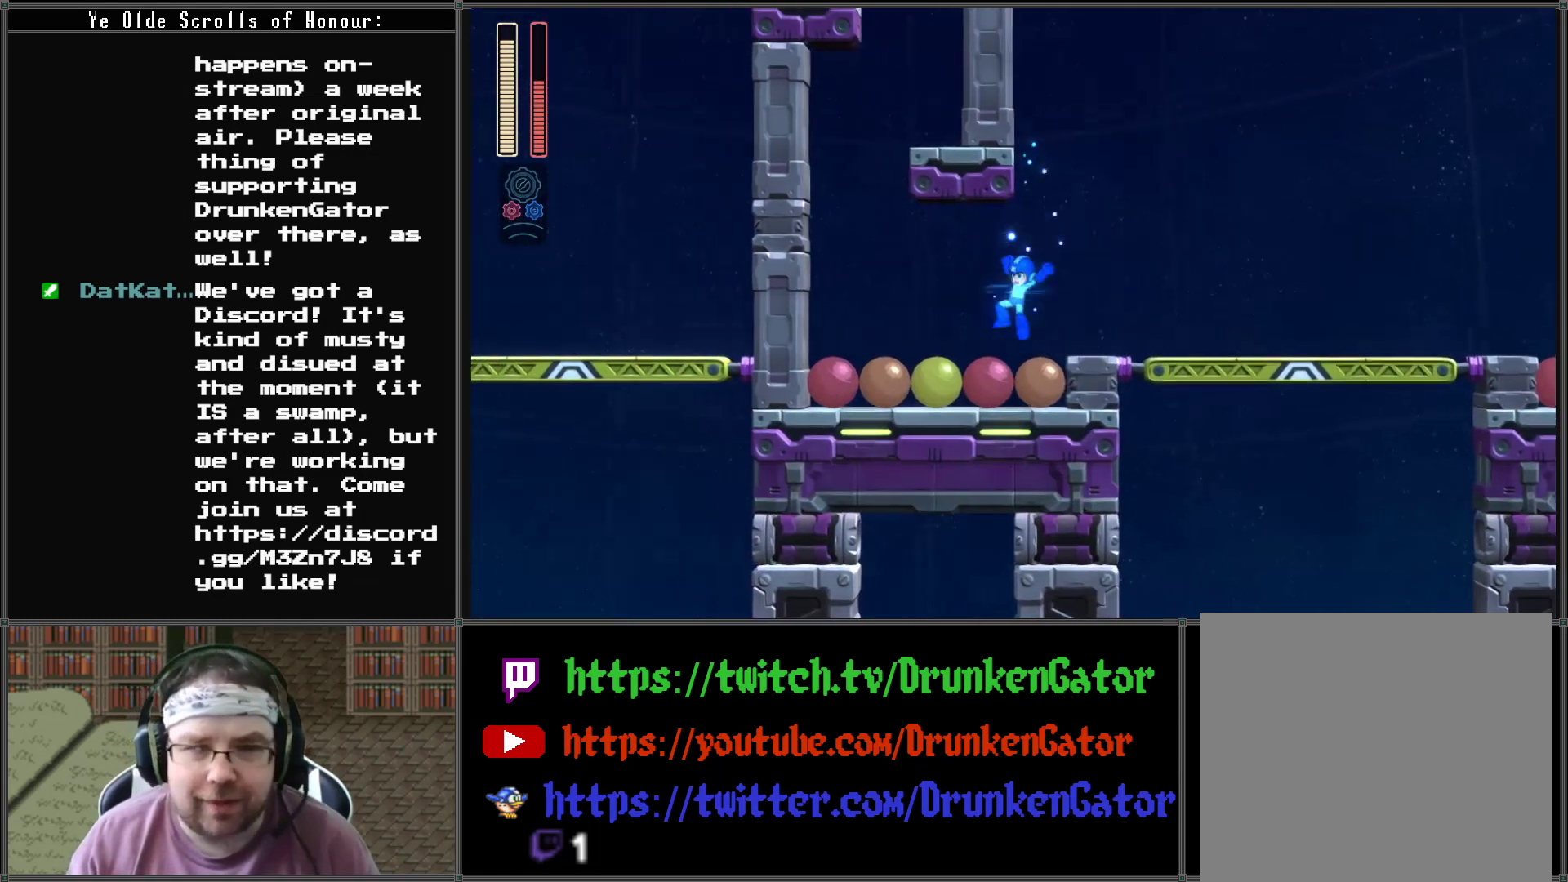
{"buttons": ["DPAD_LEFT"], "left_stick": "center", "right_stick": "center", "events": []}
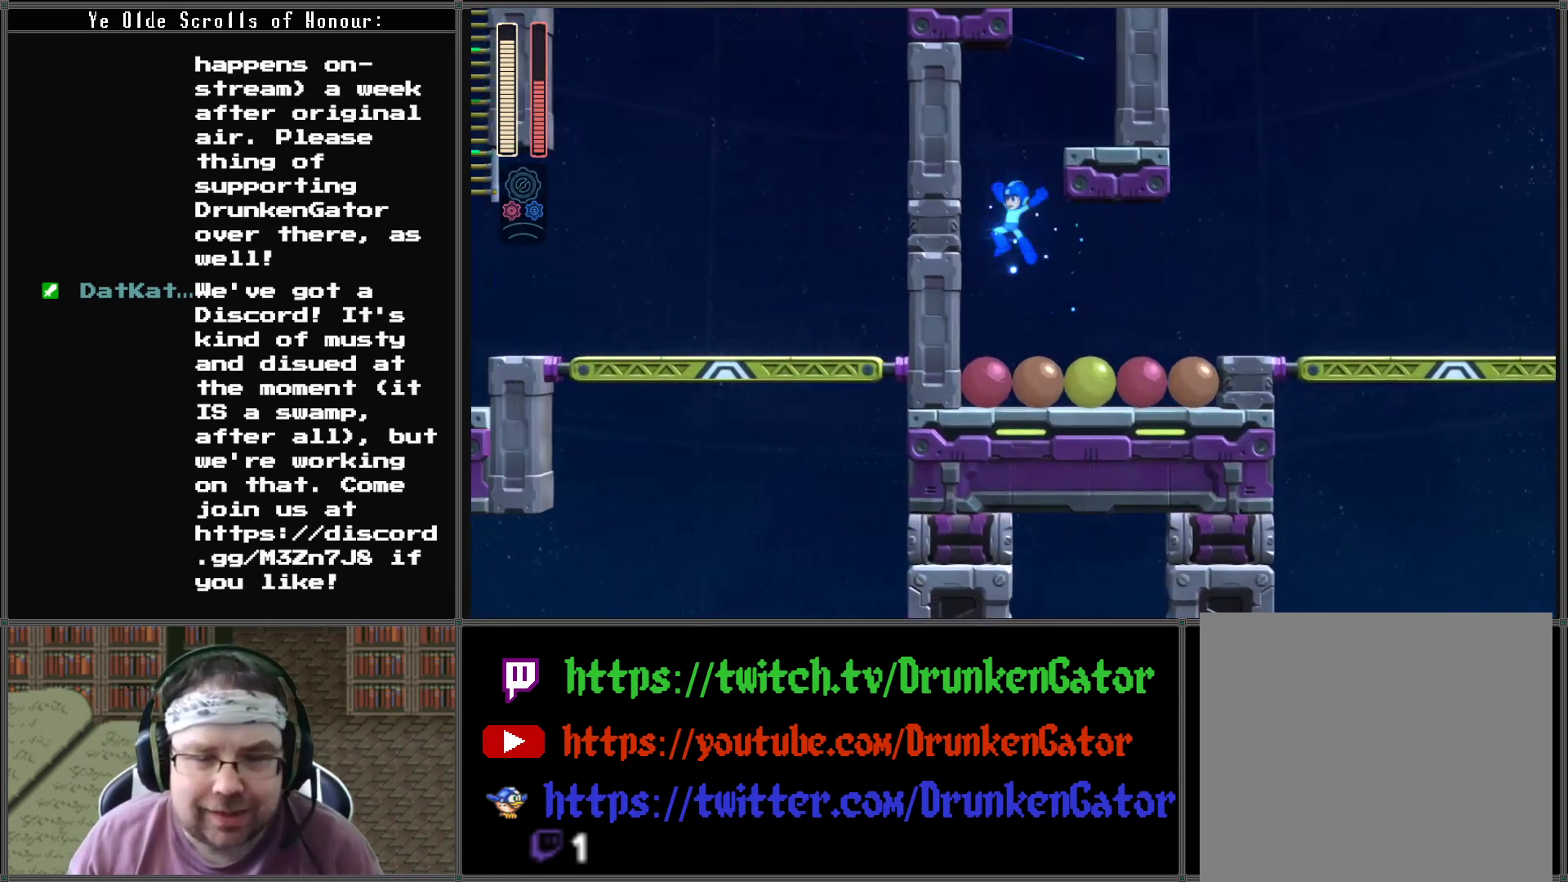
{"buttons": ["A"], "left_stick": "center", "right_stick": "center", "events": [[300, "DPAD_LEFT", "up"], [367, "A", "down"]]}
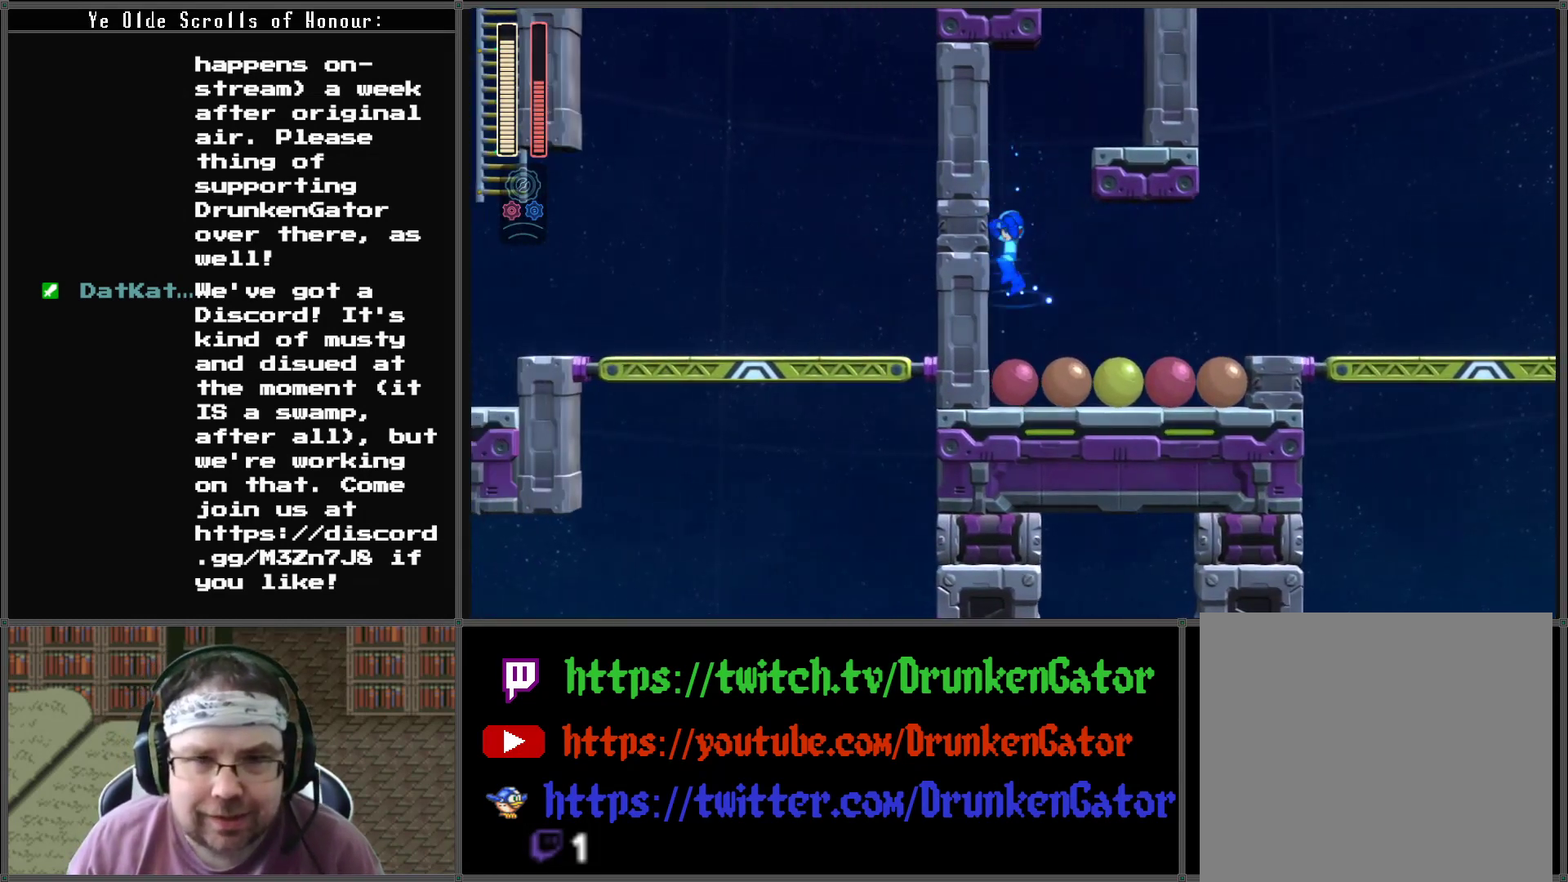
{"buttons": ["DPAD_RIGHT"], "left_stick": "center", "right_stick": "center", "events": [[167, "DPAD_RIGHT", "down"], [500, "A", "up"]]}
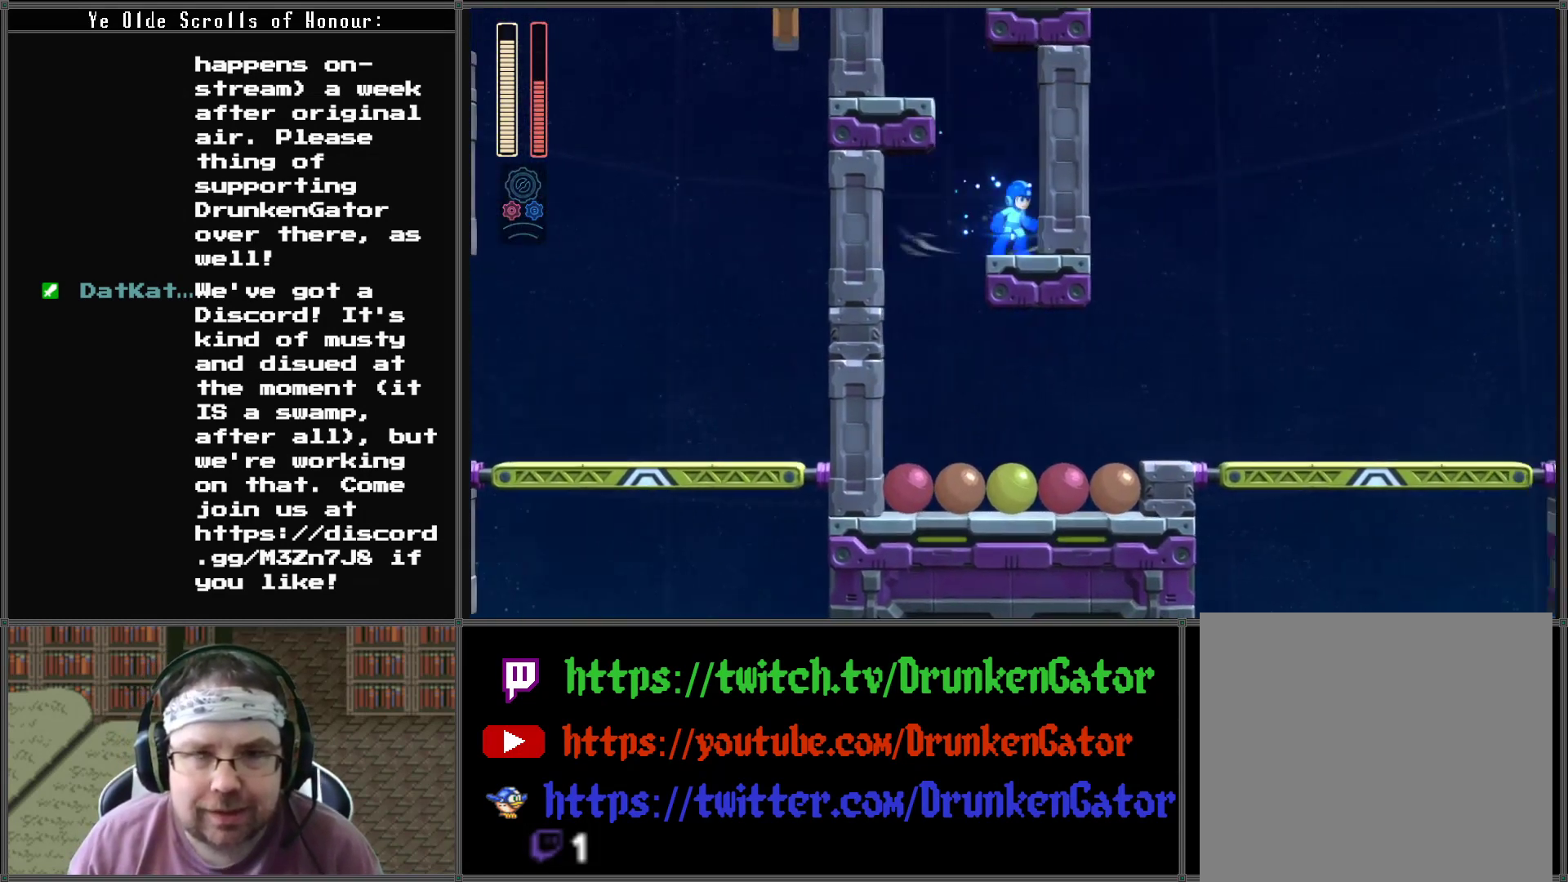
{"buttons": ["A", "DPAD_LEFT"], "left_stick": "center", "right_stick": "center", "events": [[33, "DPAD_RIGHT", "up"], [267, "DPAD_LEFT", "down"], [367, "A", "down"]]}
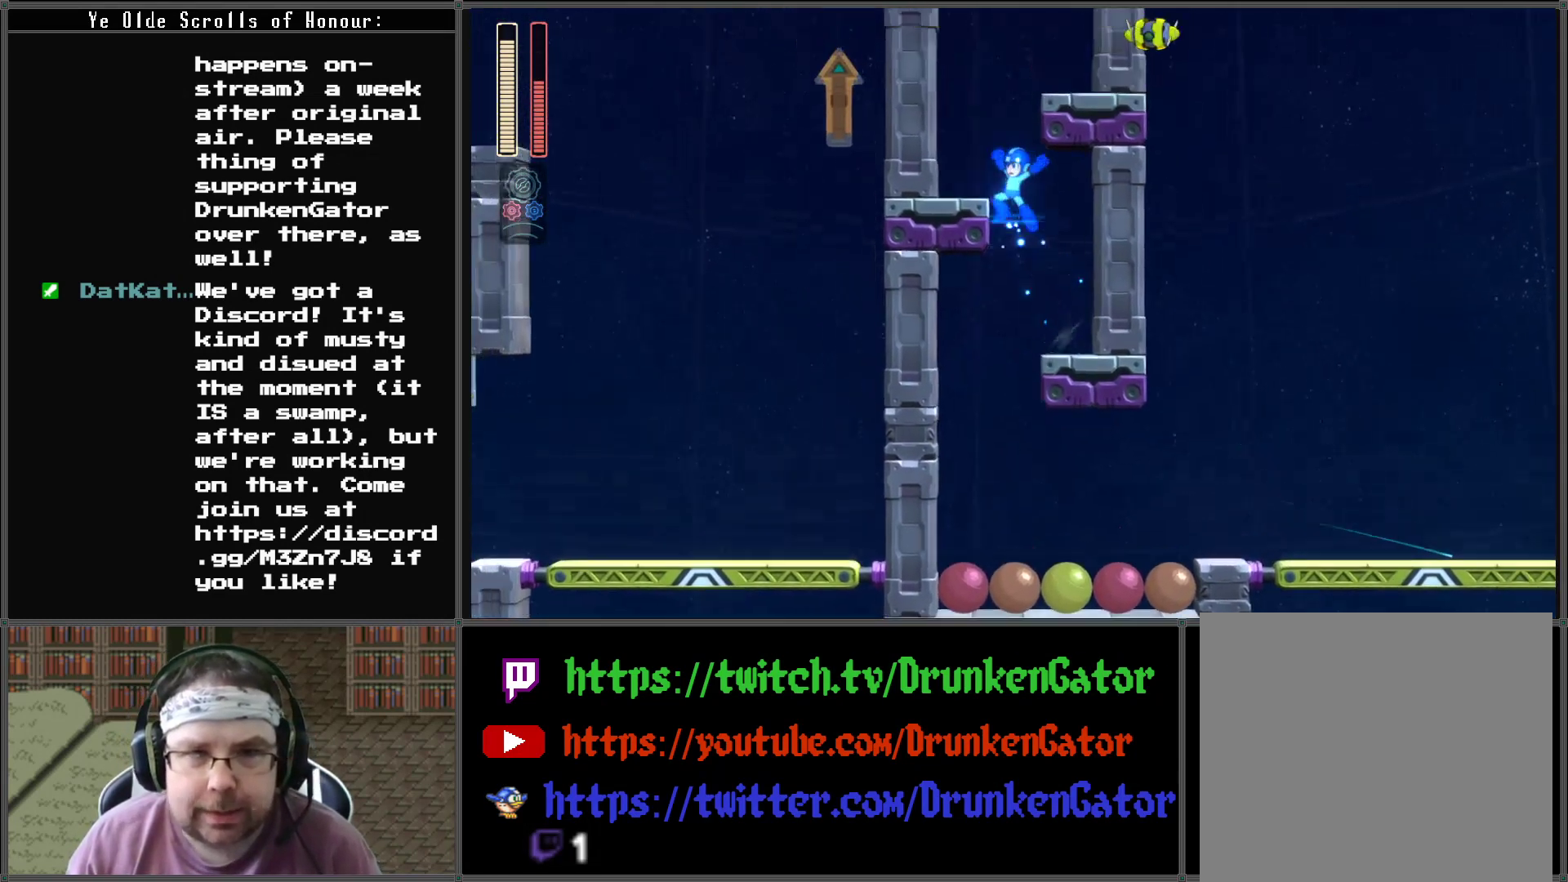
{"buttons": ["A", "DPAD_RIGHT"], "left_stick": "center", "right_stick": "center", "events": [[333, "A", "up"], [333, "DPAD_LEFT", "up"], [433, "A", "down"], [433, "DPAD_RIGHT", "down"]]}
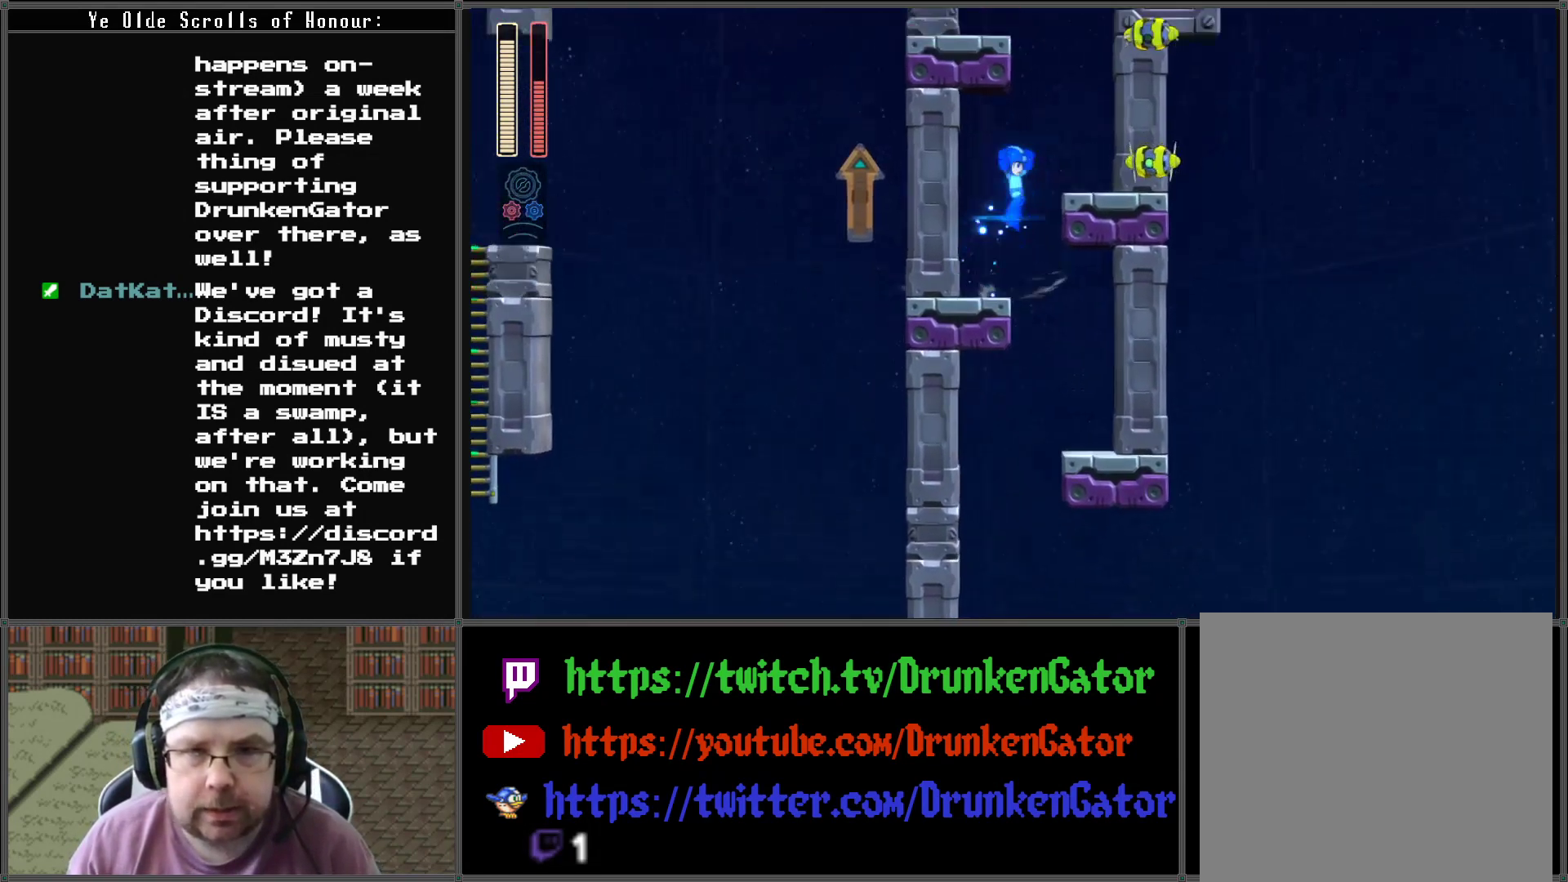
{"buttons": [], "left_stick": "center", "right_stick": "center", "events": [[100, "A", "up"], [133, "X", "down"], [167, "DPAD_DOWN", "down"], [233, "DPAD_DOWN", "up"], [333, "X", "up"], [400, "DPAD_RIGHT", "up"]]}
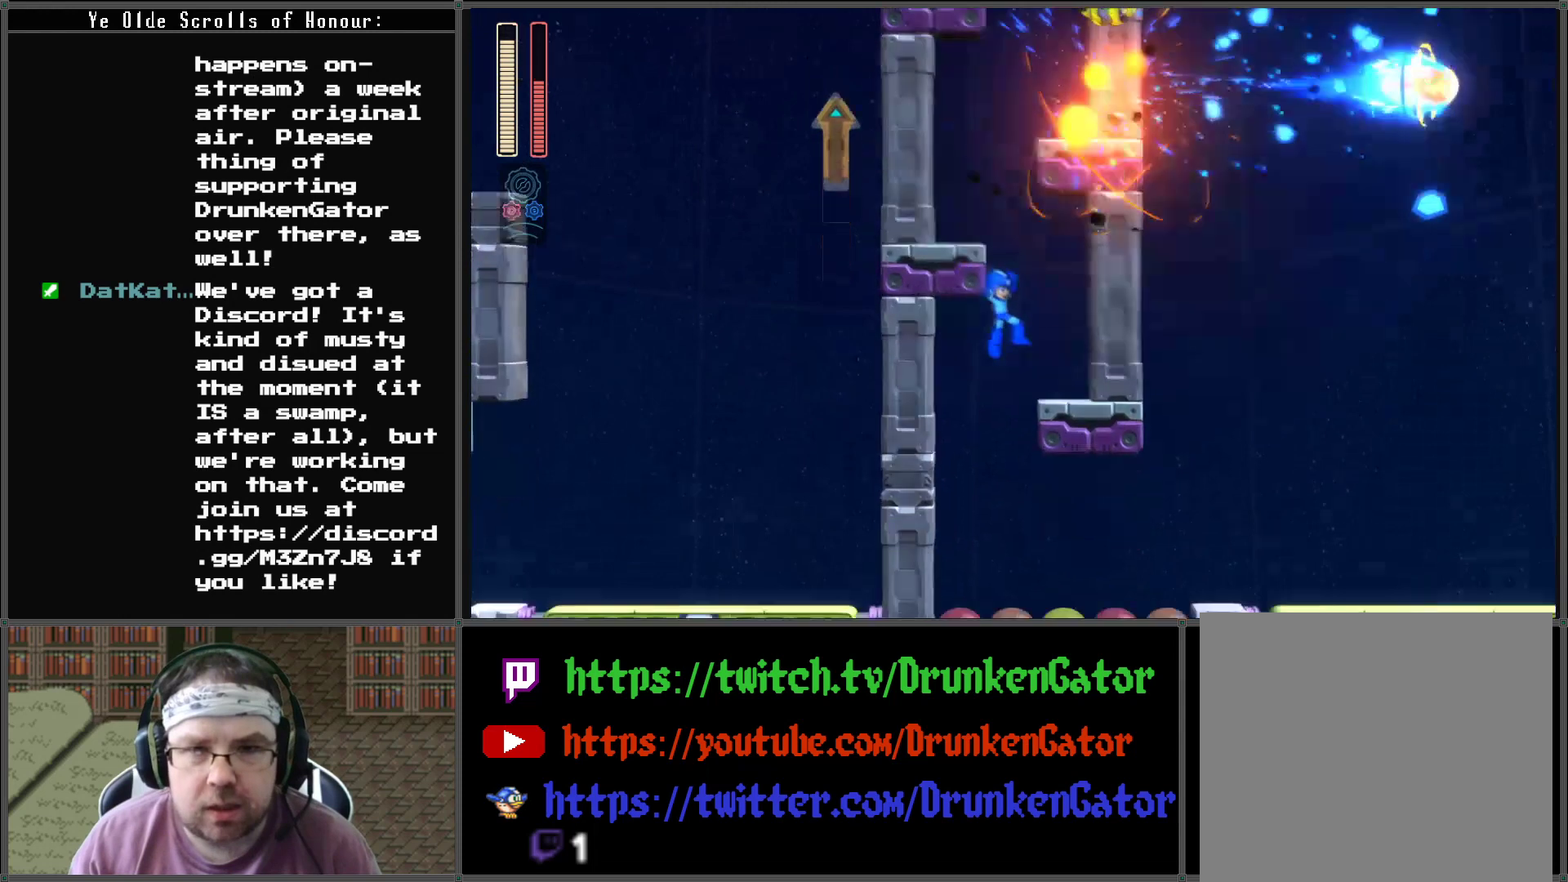
{"buttons": ["A"], "left_stick": "center", "right_stick": "center", "events": [[300, "A", "down"], [300, "DPAD_RIGHT", "down"], [367, "DPAD_RIGHT", "up"]]}
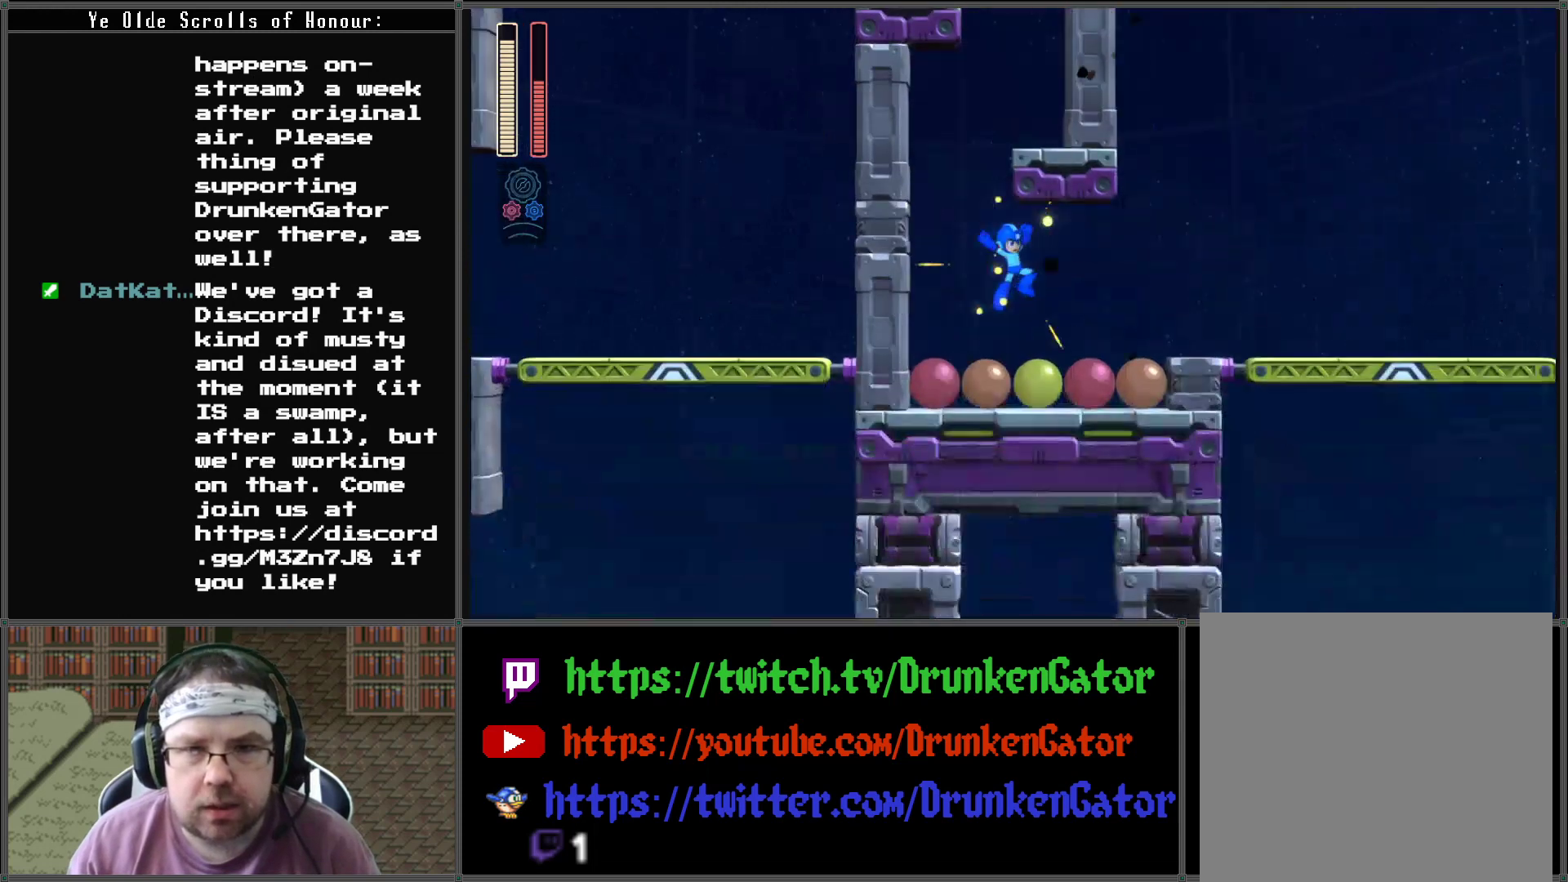
{"buttons": ["A"], "left_stick": "center", "right_stick": "center", "events": [[133, "DPAD_LEFT", "down"], [300, "DPAD_LEFT", "up"], [333, "DPAD_RIGHT", "down"], [500, "DPAD_RIGHT", "up"]]}
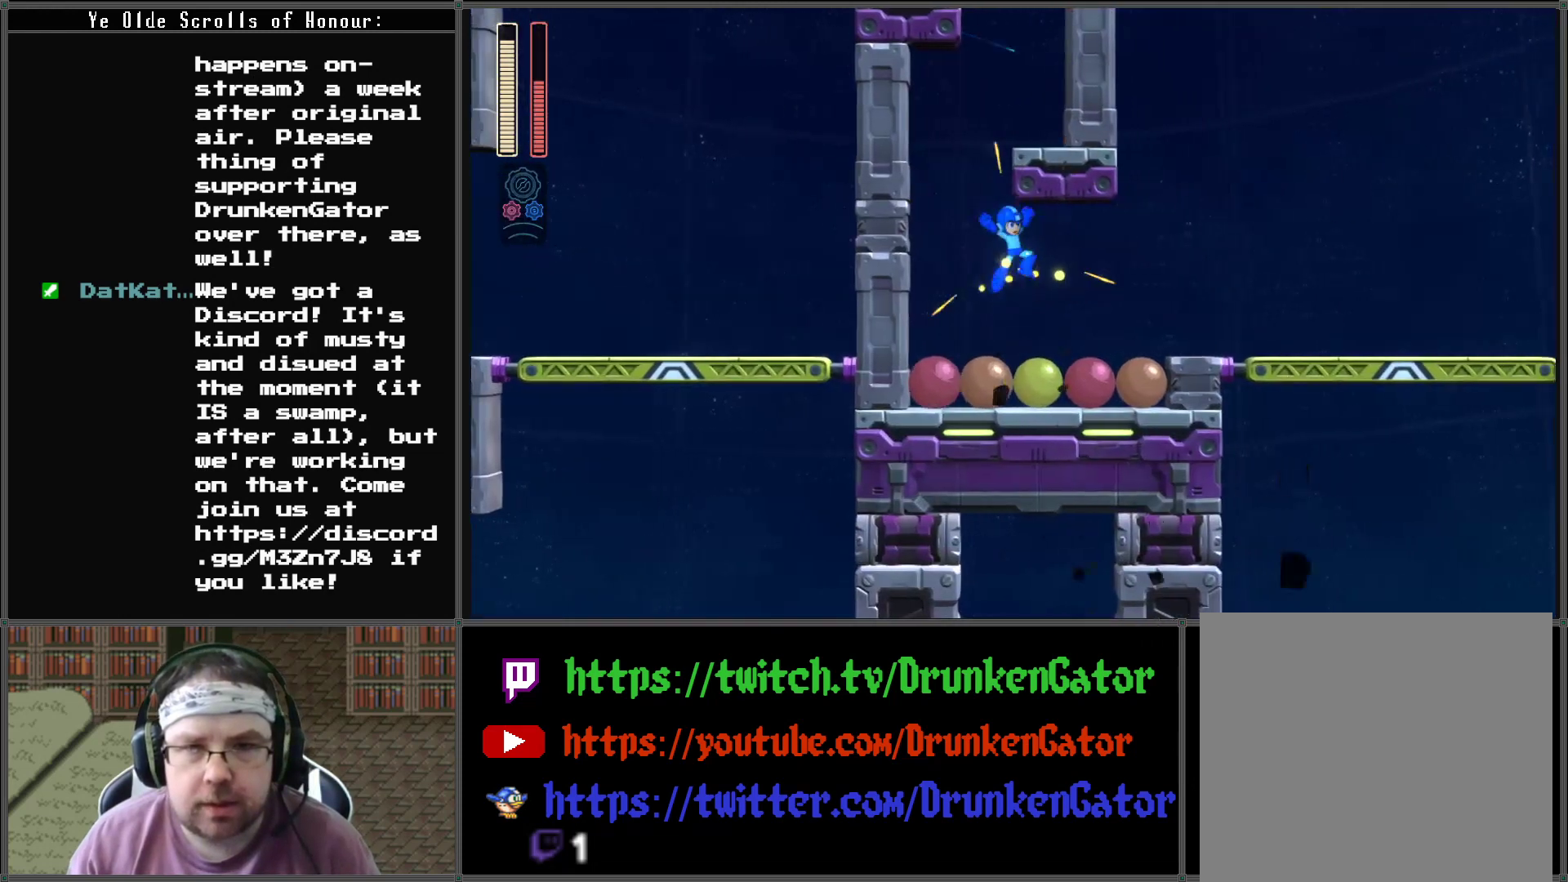
{"buttons": ["A", "DPAD_RIGHT"], "left_stick": "center", "right_stick": "center", "events": [[67, "DPAD_LEFT", "down"], [233, "DPAD_LEFT", "up"], [333, "DPAD_RIGHT", "down"]]}
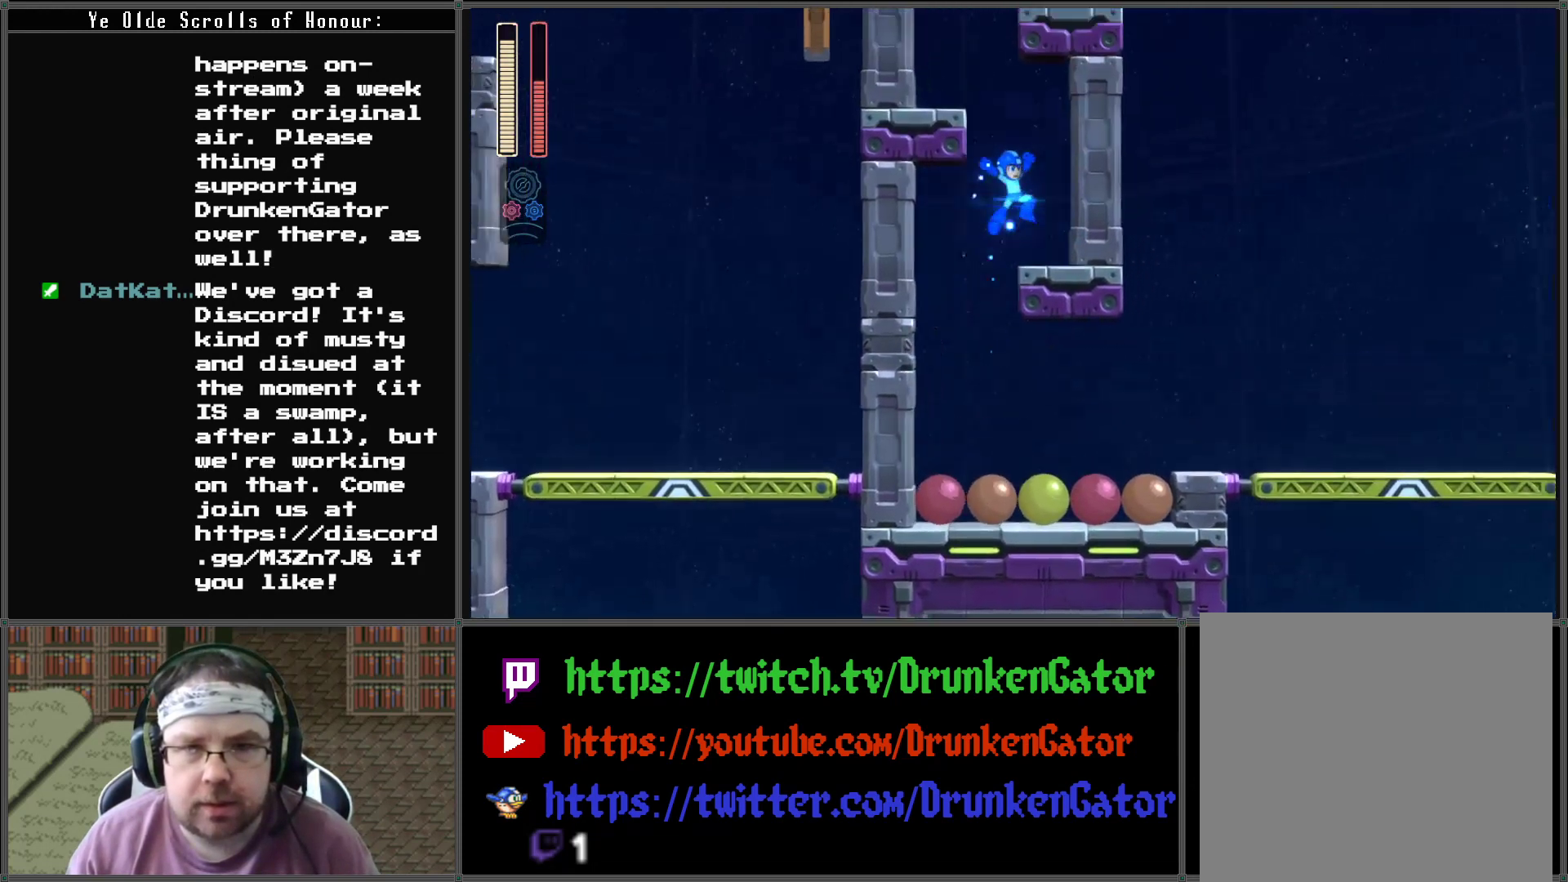
{"buttons": ["DPAD_LEFT"], "left_stick": "center", "right_stick": "center", "events": [[167, "DPAD_RIGHT", "up"], [267, "DPAD_LEFT", "down"], [500, "A", "up"]]}
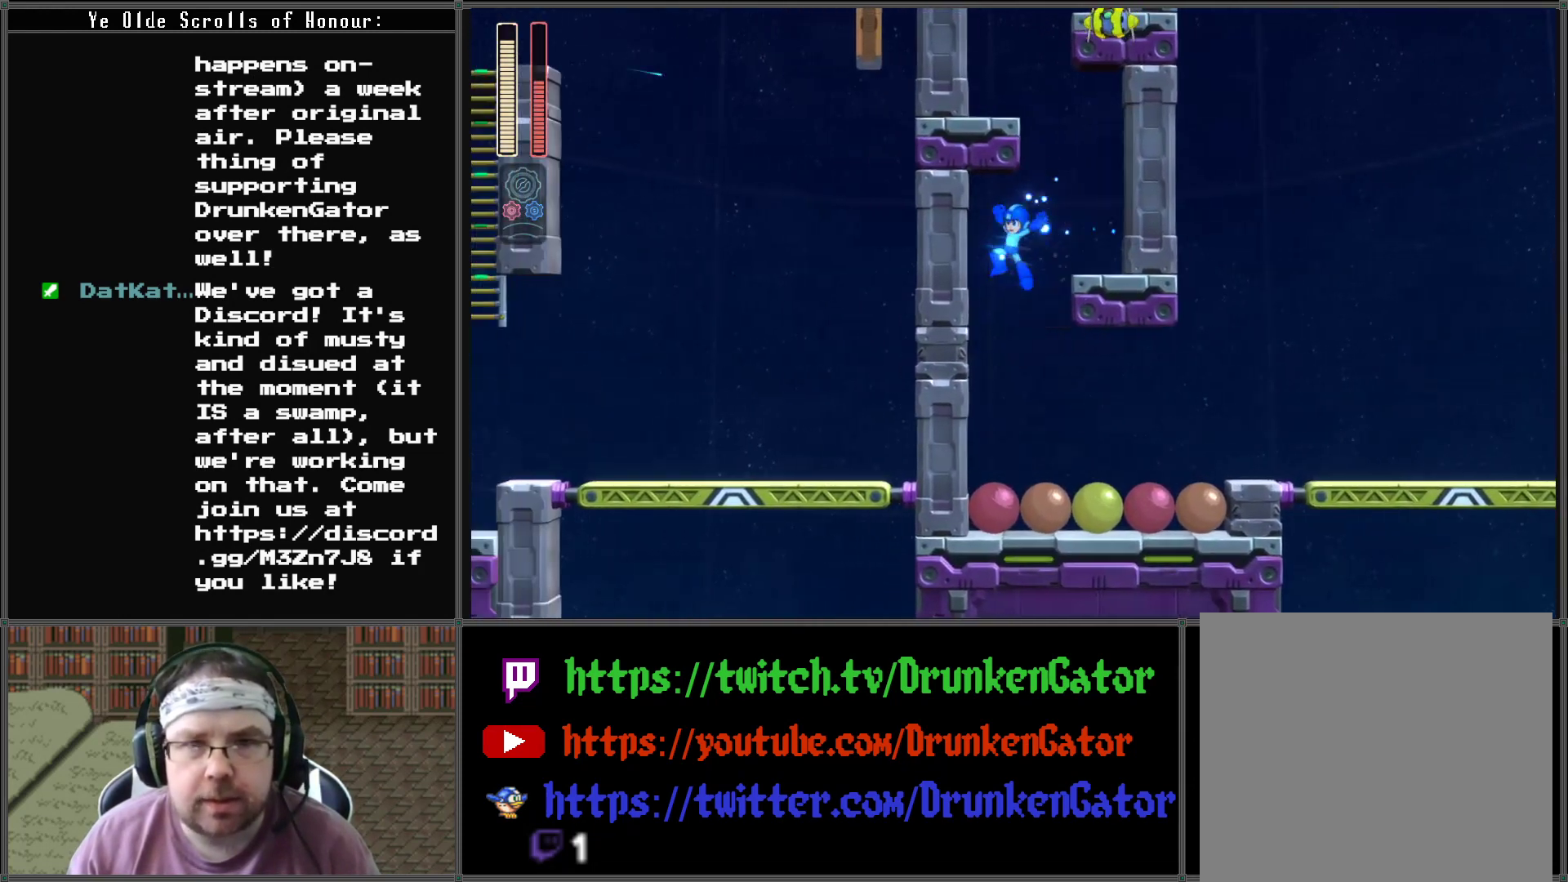
{"buttons": ["A"], "left_stick": "center", "right_stick": "center", "events": [[33, "DPAD_LEFT", "up"], [300, "A", "down"]]}
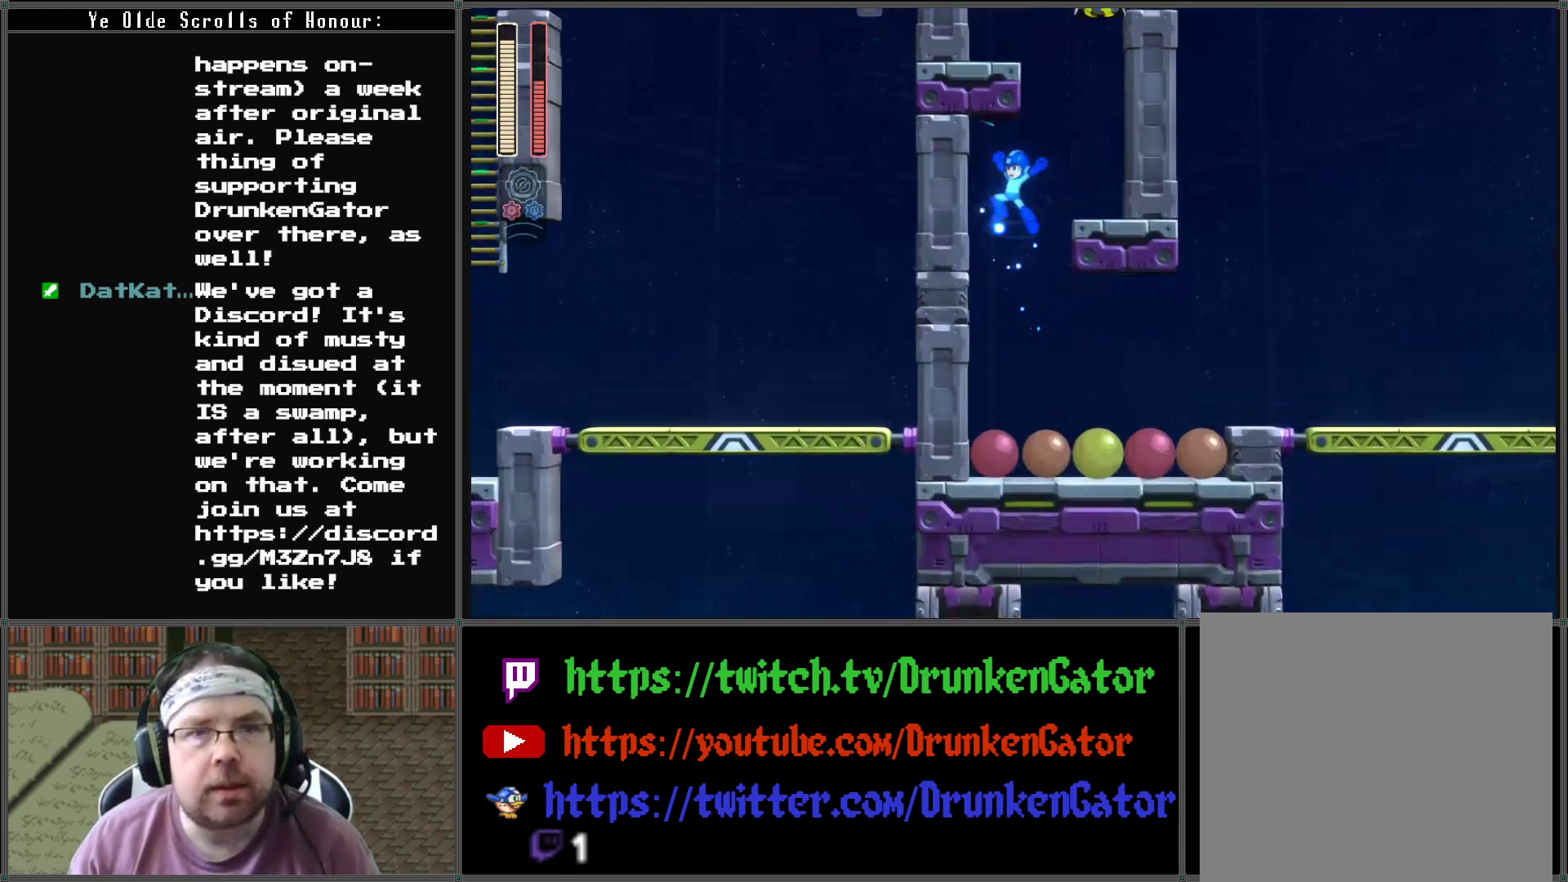
{"buttons": [], "left_stick": "center", "right_stick": "center", "events": [[100, "DPAD_RIGHT", "down"], [333, "DPAD_RIGHT", "up"], [367, "A", "up"]]}
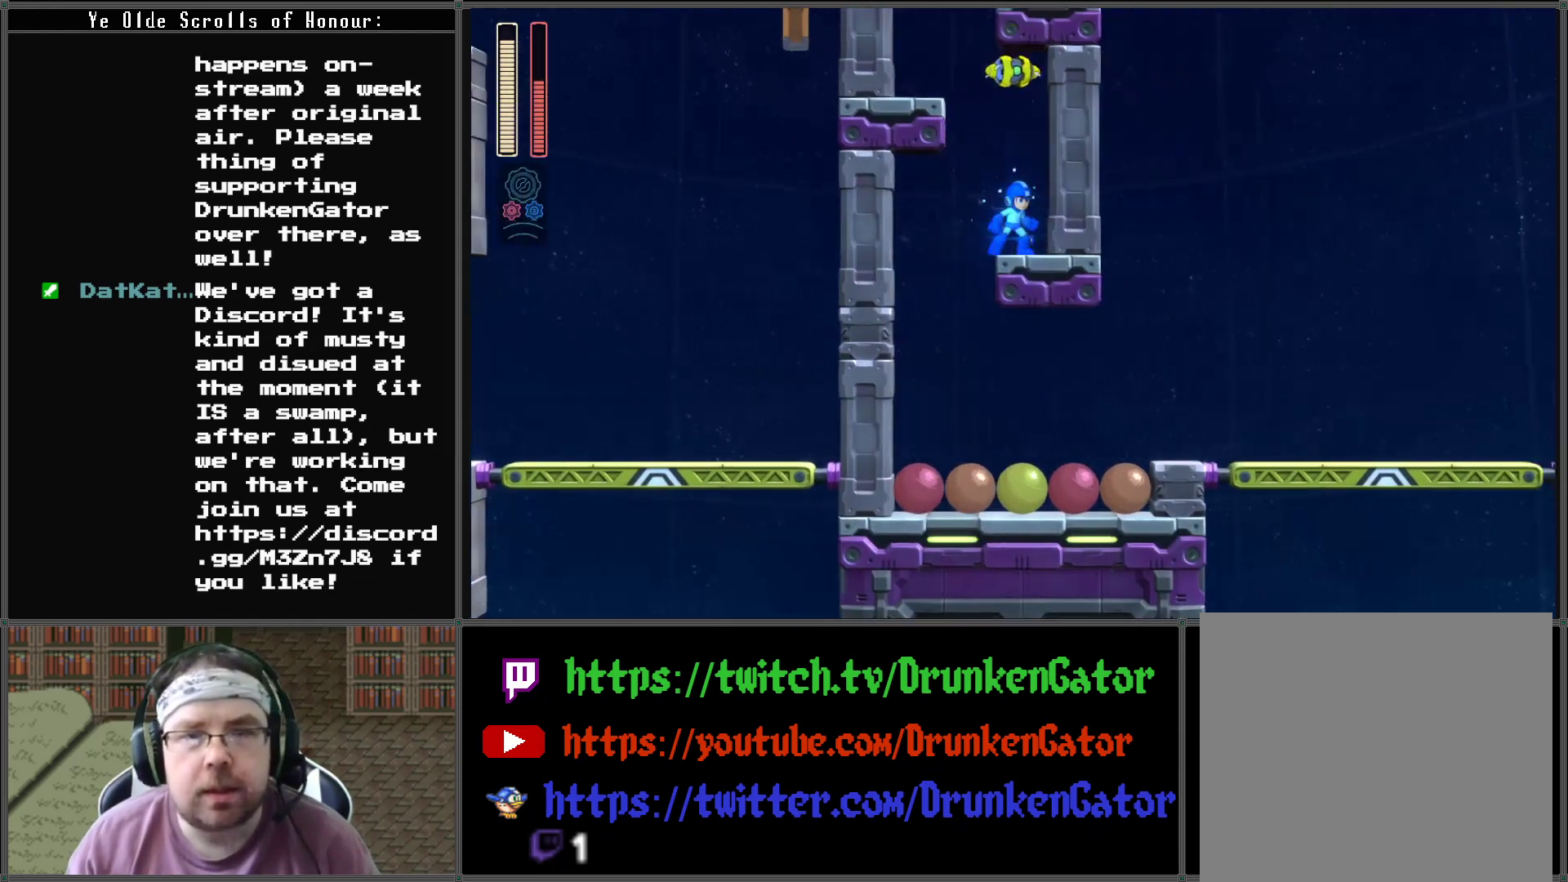
{"buttons": [], "left_stick": "center", "right_stick": "center", "events": [[167, "DPAD_LEFT", "down"], [267, "DPAD_LEFT", "up"]]}